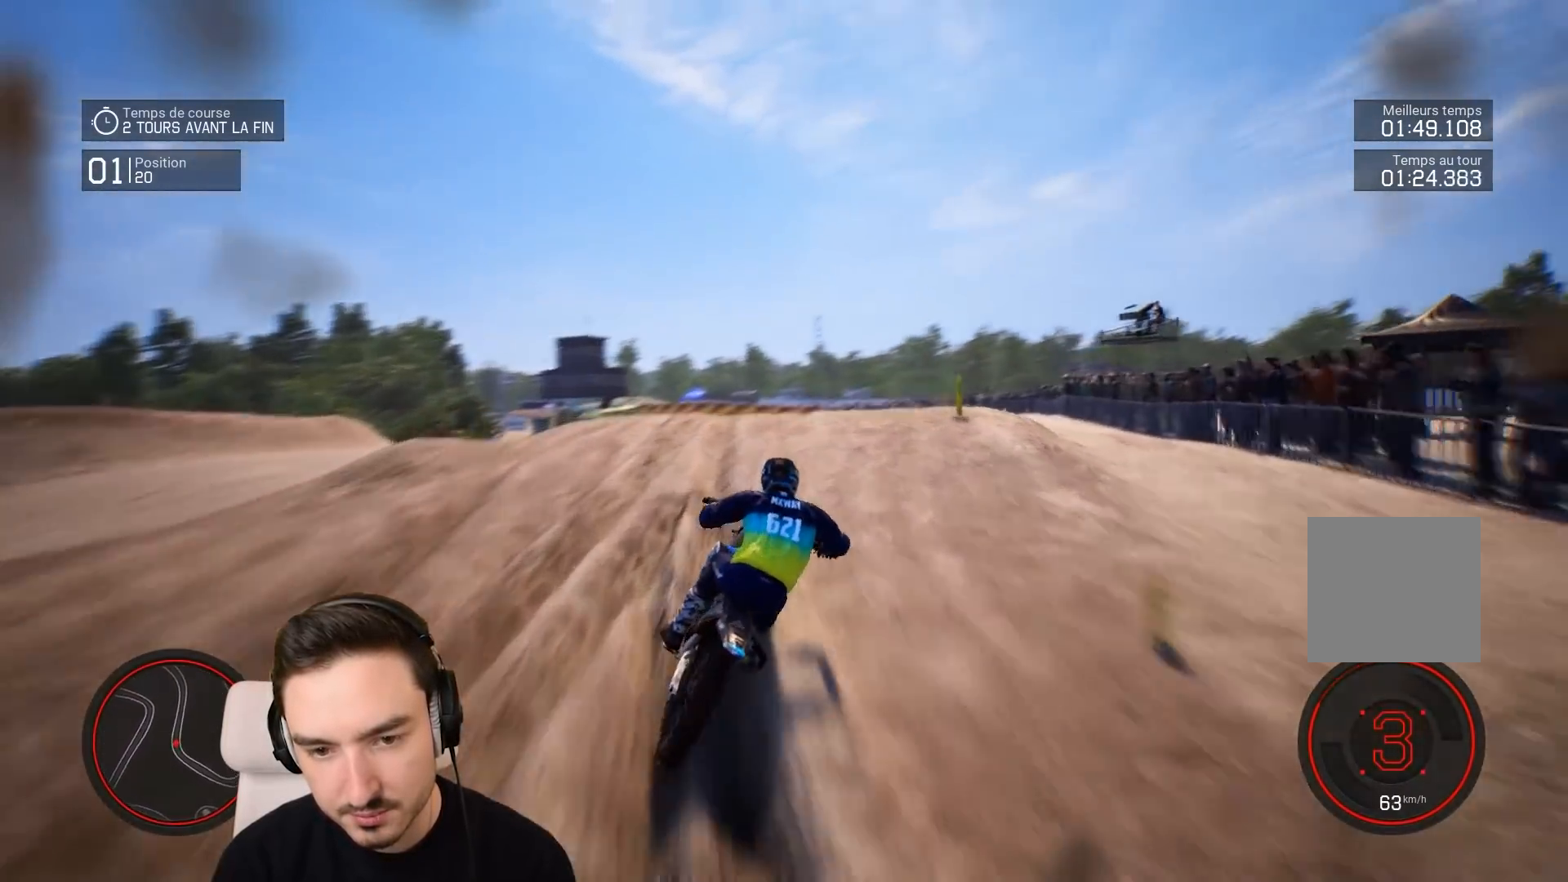
Gameplay with a controller (Xbox layout); each line is a JSON object with the inputs held at the frame after it. "events" lists button and stick changes between this image and that frame as [ms after this image, input, new state], when the widget could be followed in between. Not read: L3 R3.
{"buttons": [], "left_stick": "center", "right_stick": "center", "events": [[383, "R2", "up"], [383, "left_stick", "center"]]}
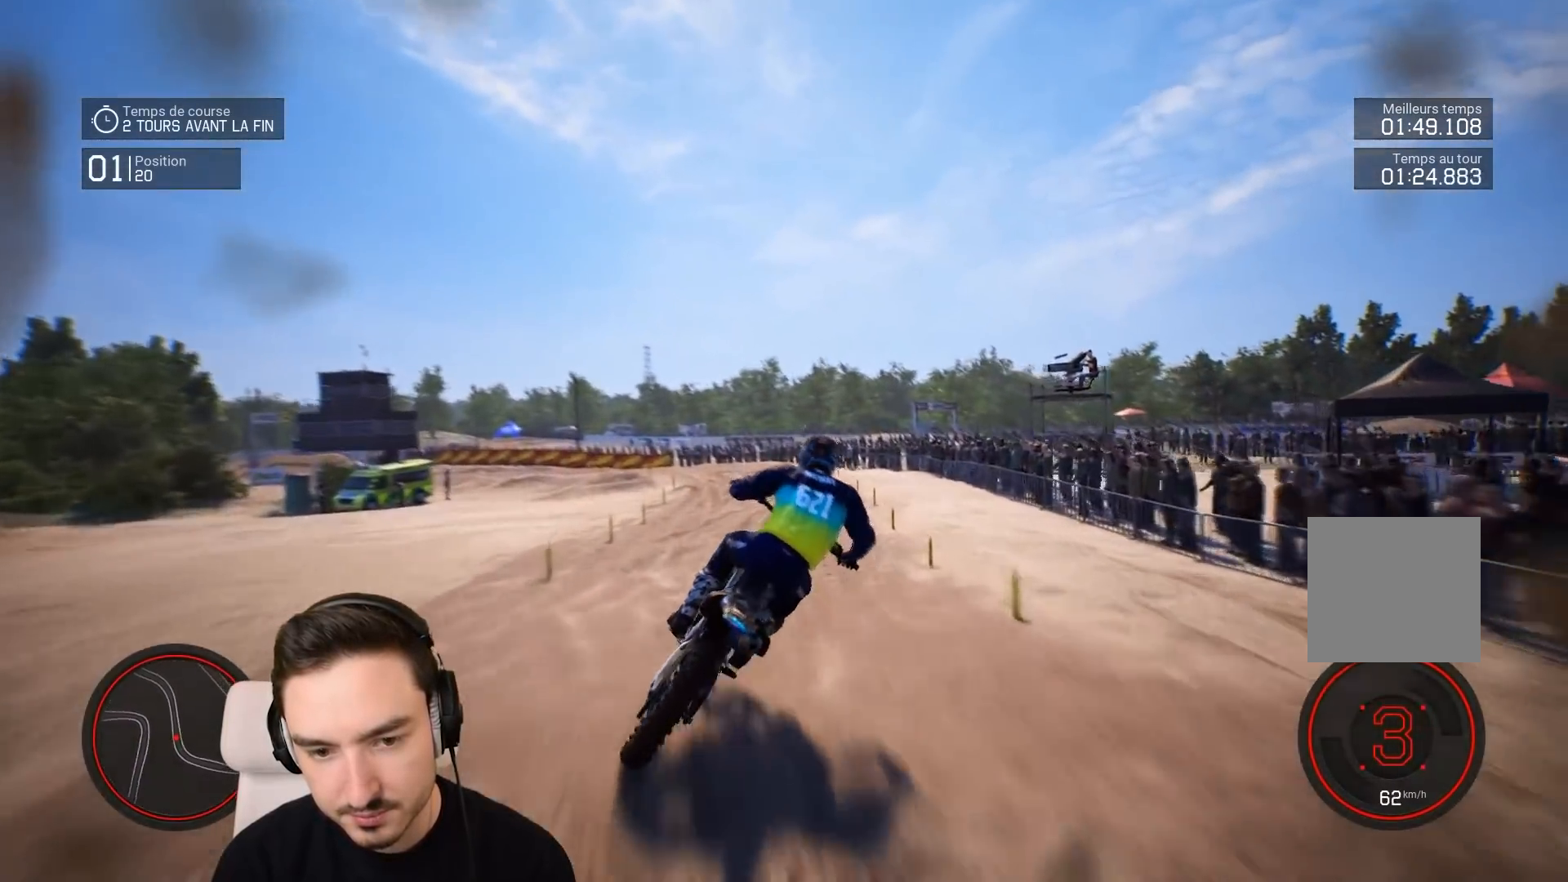
{"buttons": ["R2"], "left_stick": "right", "right_stick": "center", "events": [[333, "R2", "down"], [383, "left_stick", "right"]]}
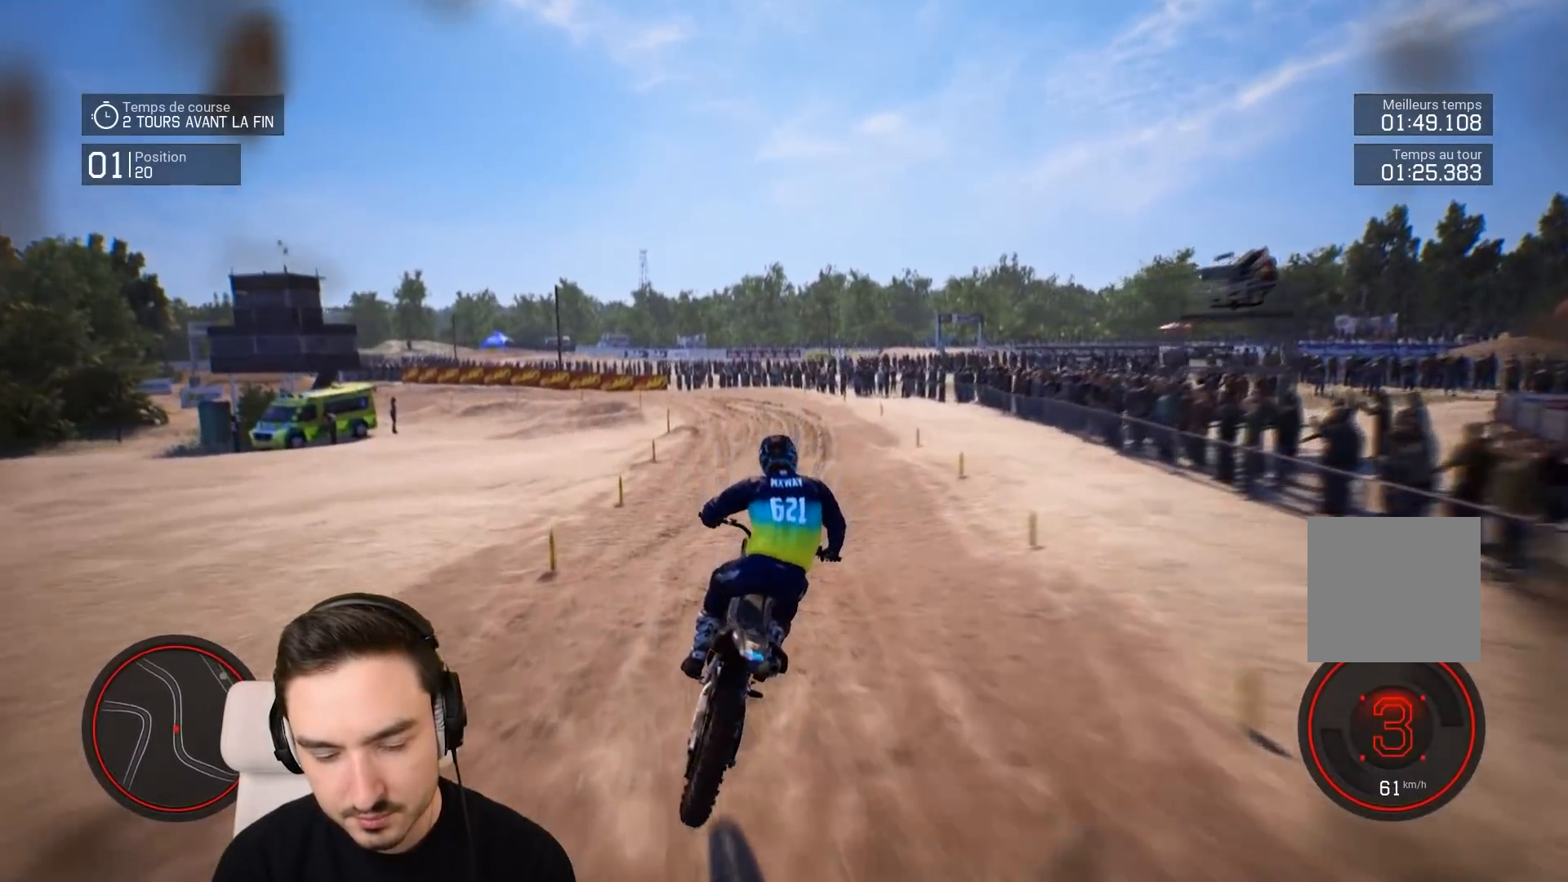
{"buttons": ["R2"], "left_stick": "down", "right_stick": "down", "events": [[150, "right_stick", "down"], [283, "left_stick", "down-right"], [450, "left_stick", "down"]]}
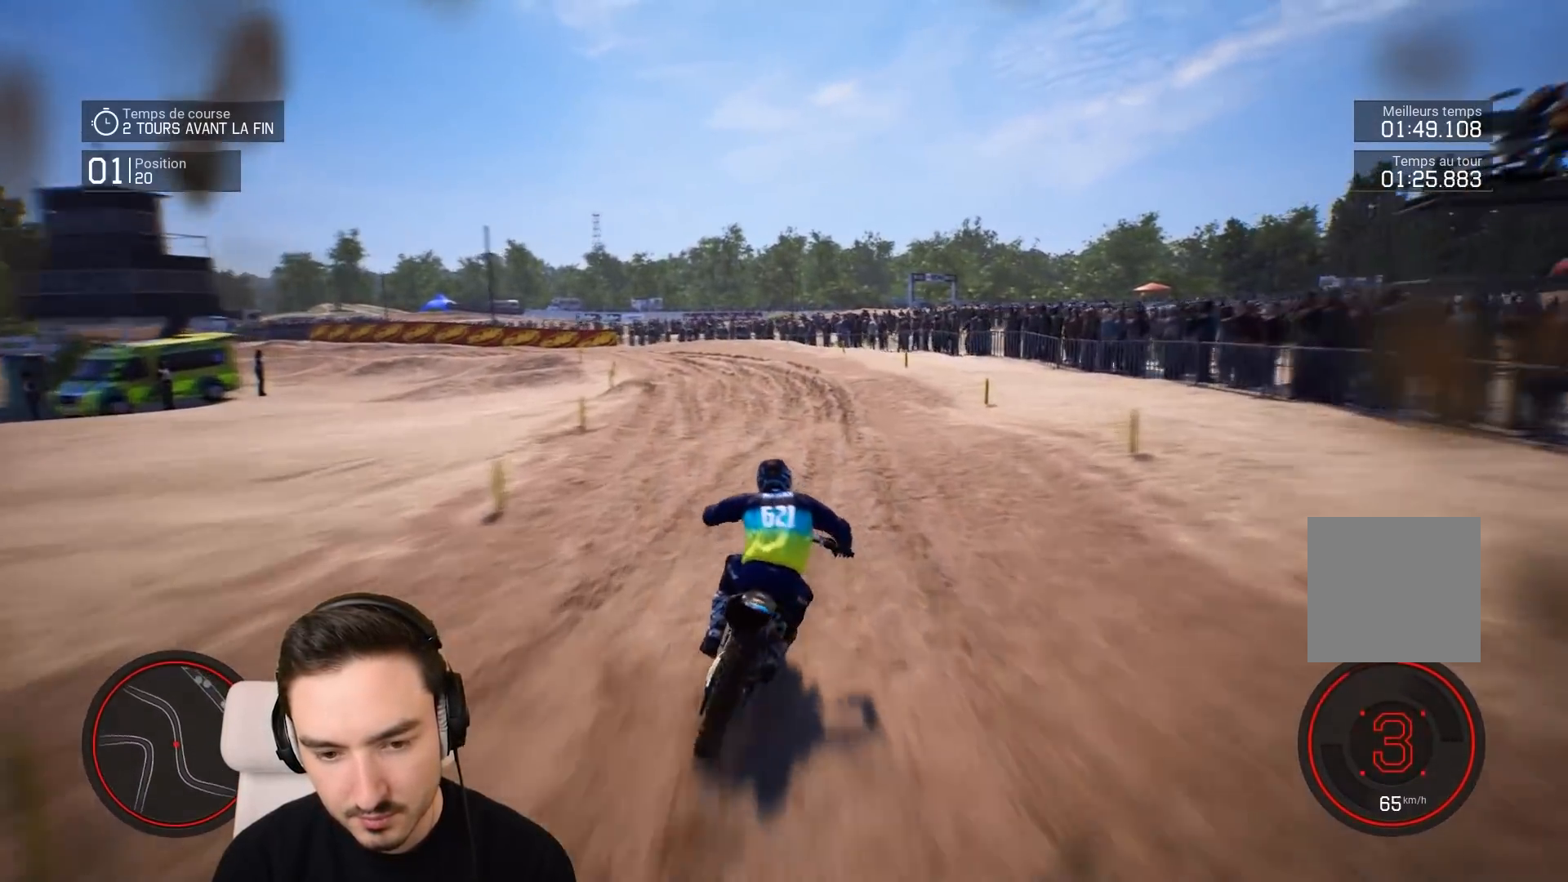
{"buttons": [], "left_stick": "down-left", "right_stick": "center", "events": [[83, "left_stick", "down-left"], [83, "right_stick", "center"], [383, "R2", "up"]]}
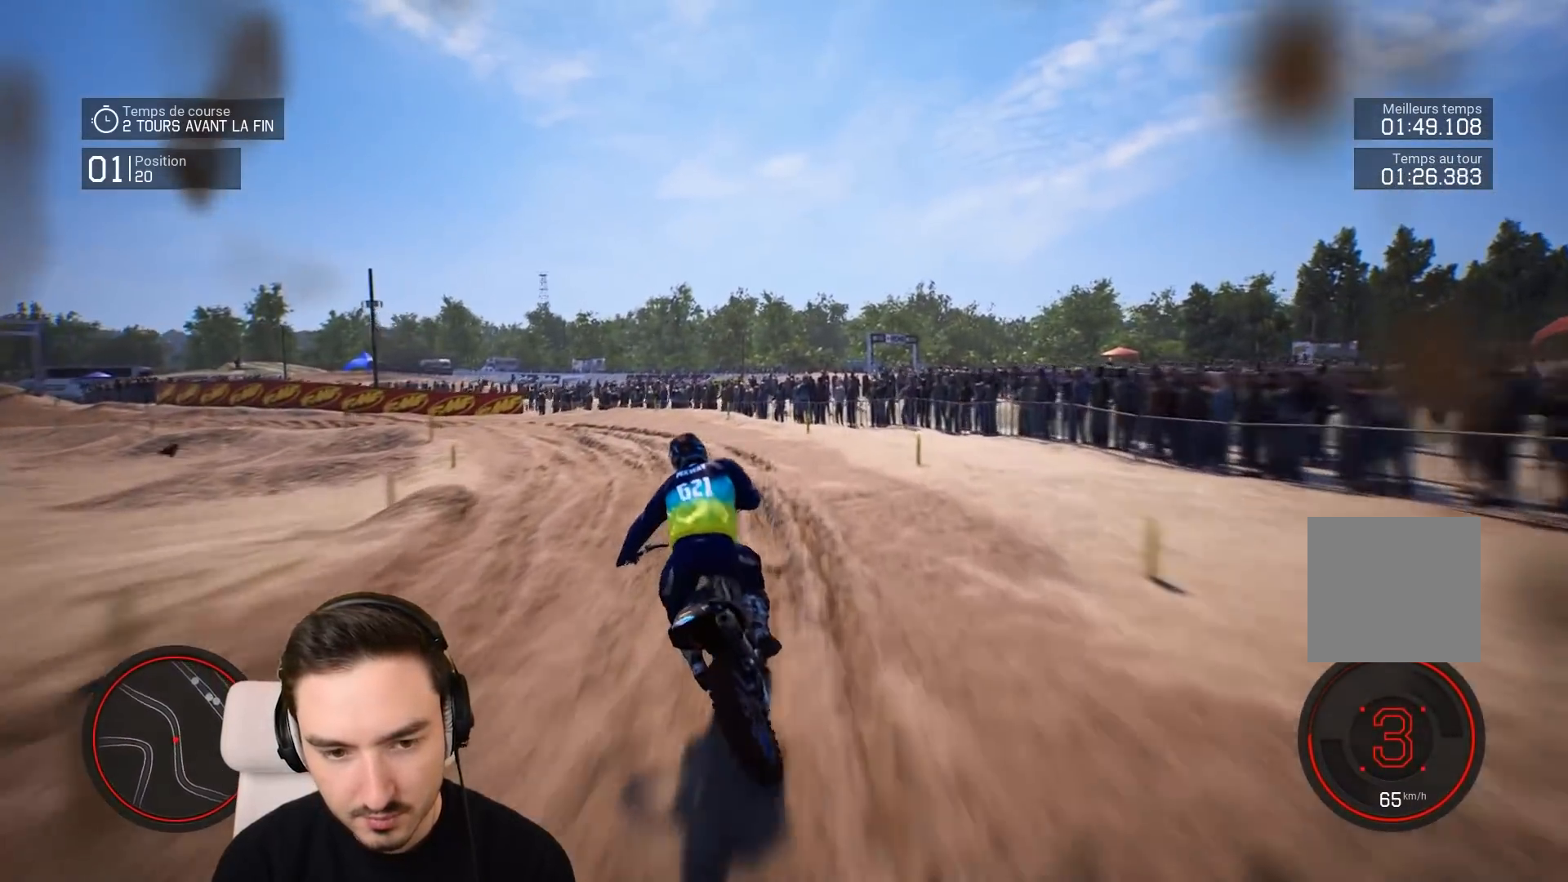
{"buttons": ["R2"], "left_stick": "down-left", "right_stick": "center", "events": [[50, "R2", "down"], [150, "R2", "up"], [283, "R2", "down"]]}
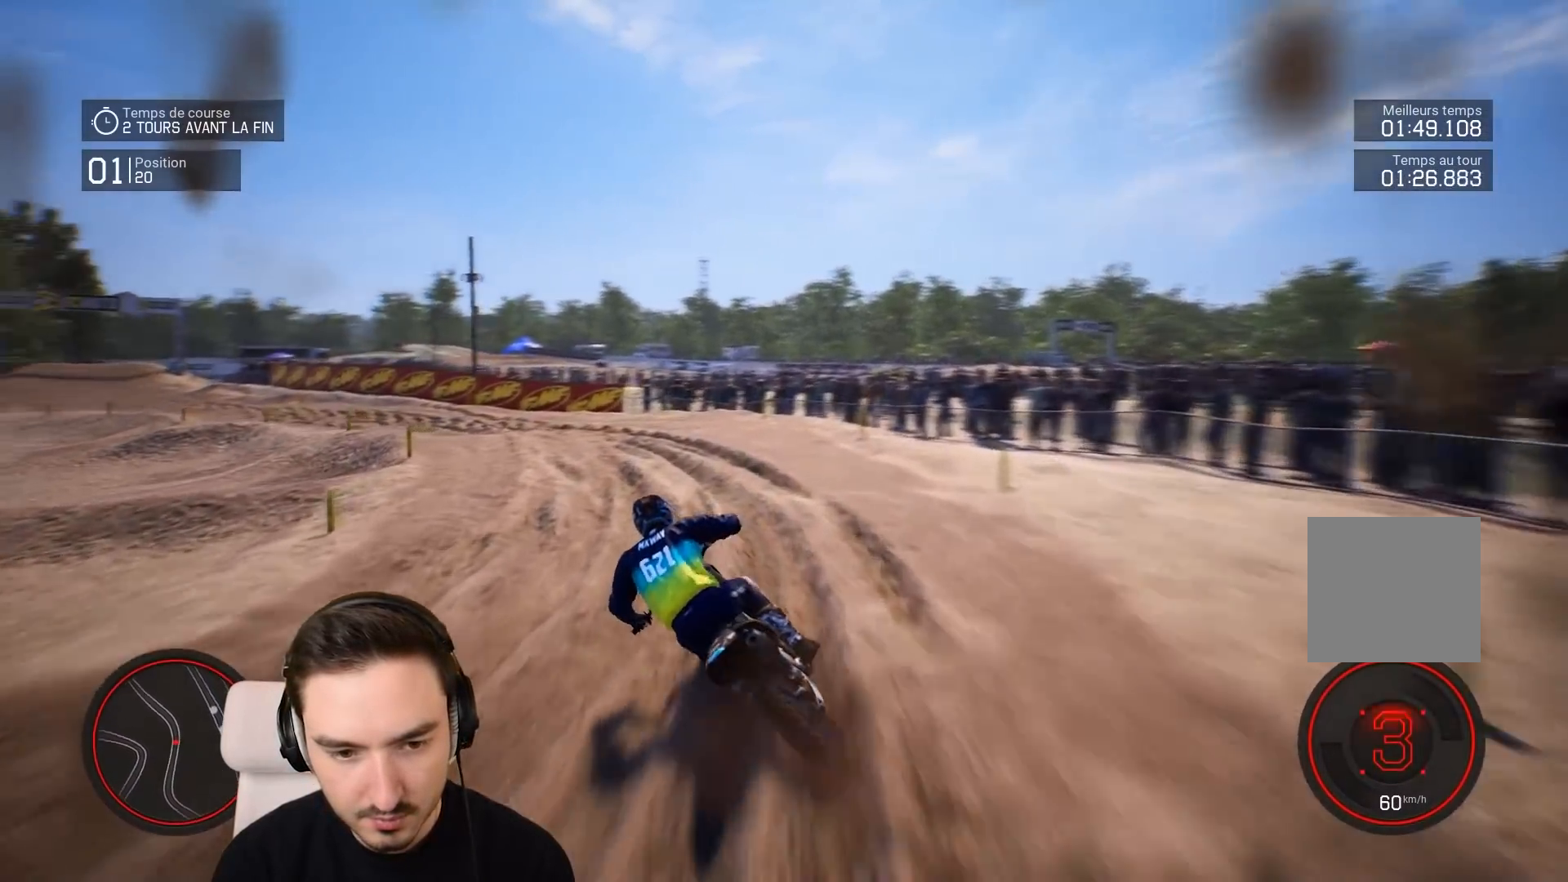
{"buttons": ["R2"], "left_stick": "down-left", "right_stick": "center", "events": []}
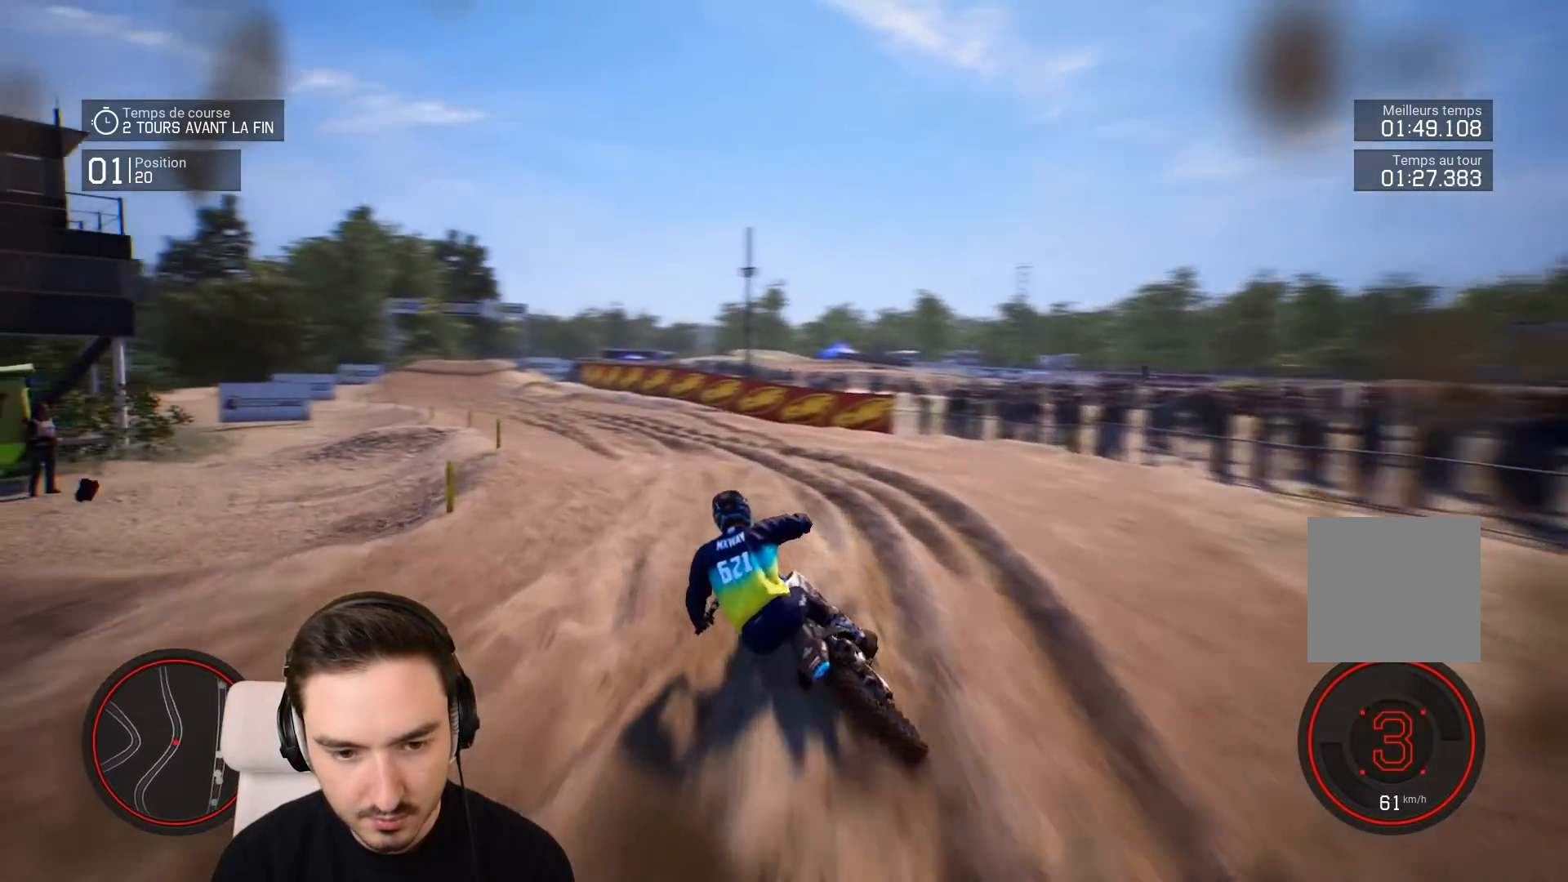
{"buttons": ["R2"], "left_stick": "down-left", "right_stick": "down", "events": [[283, "right_stick", "down"]]}
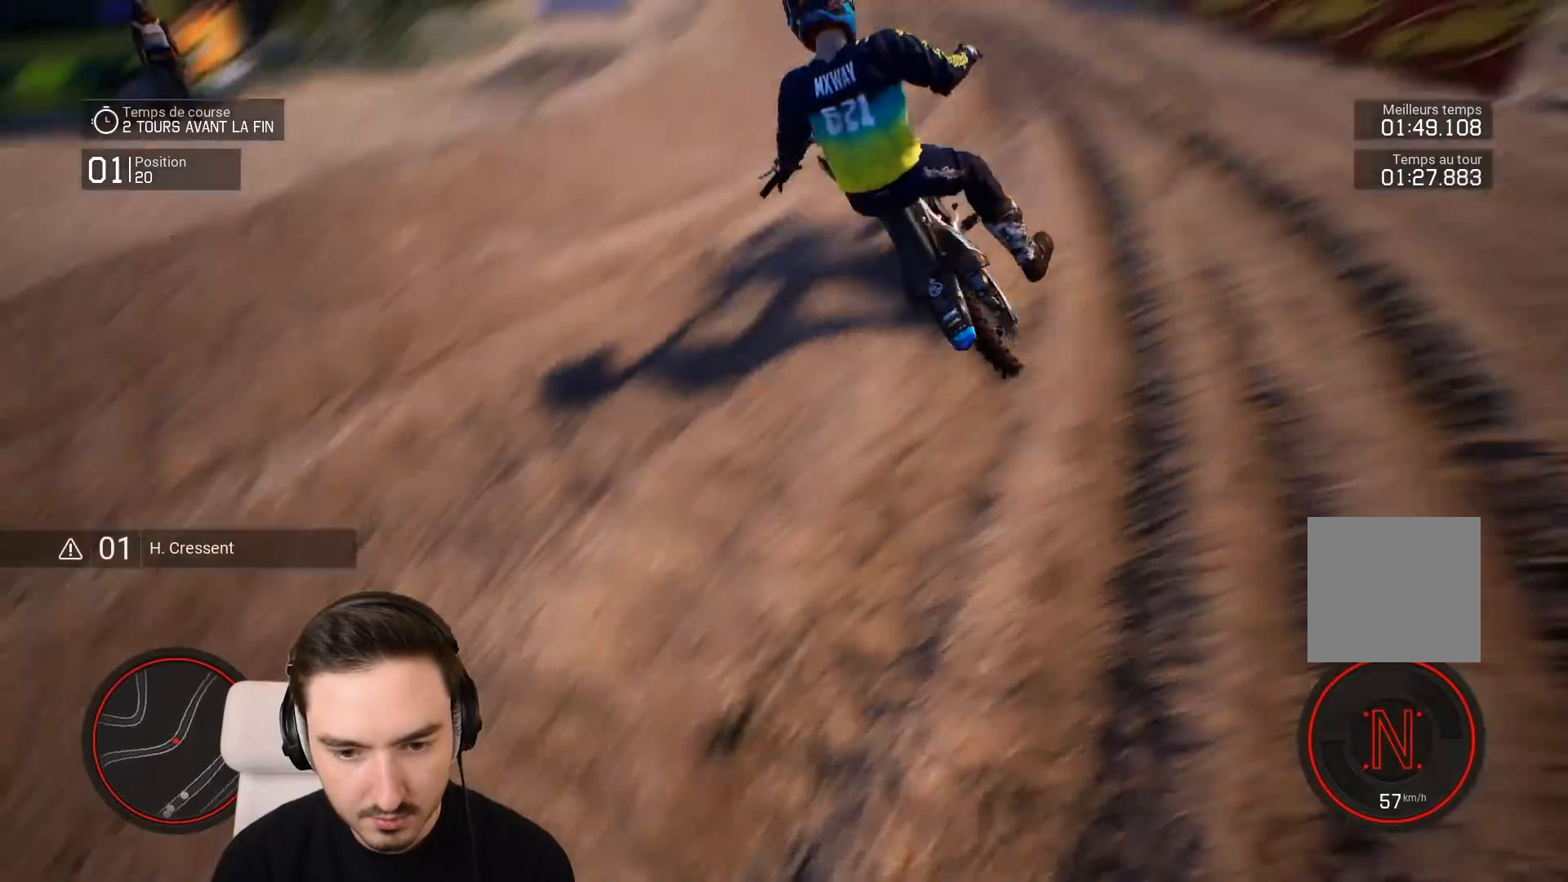
{"buttons": [], "left_stick": "left", "right_stick": "center", "events": [[150, "right_stick", "center"], [183, "R2", "up"], [183, "left_stick", "center"], [250, "left_stick", "left"]]}
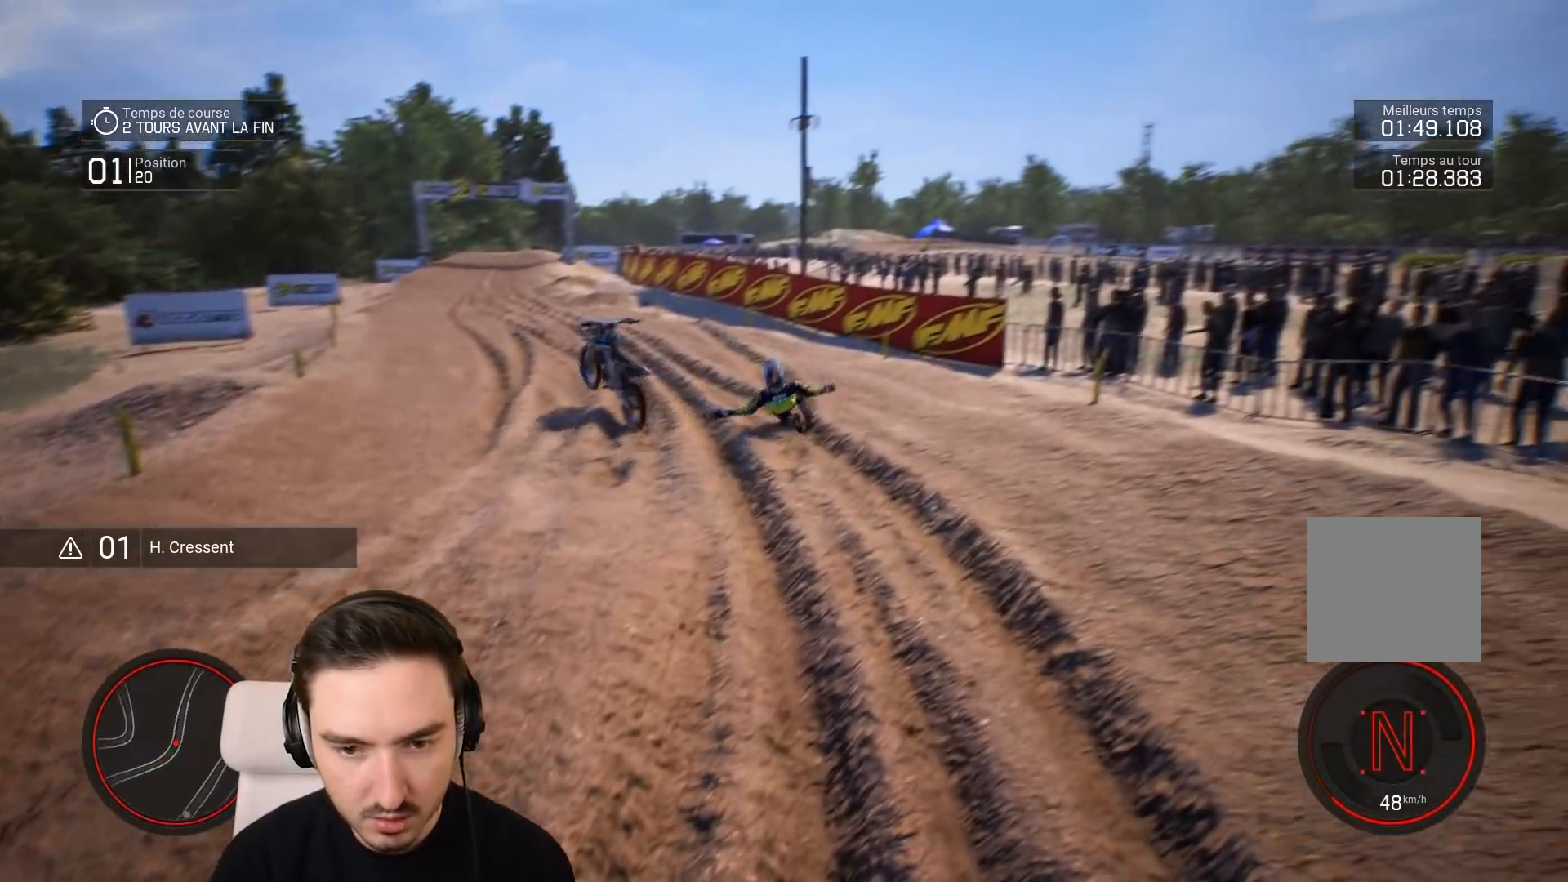
{"buttons": [], "left_stick": "left", "right_stick": "center", "events": []}
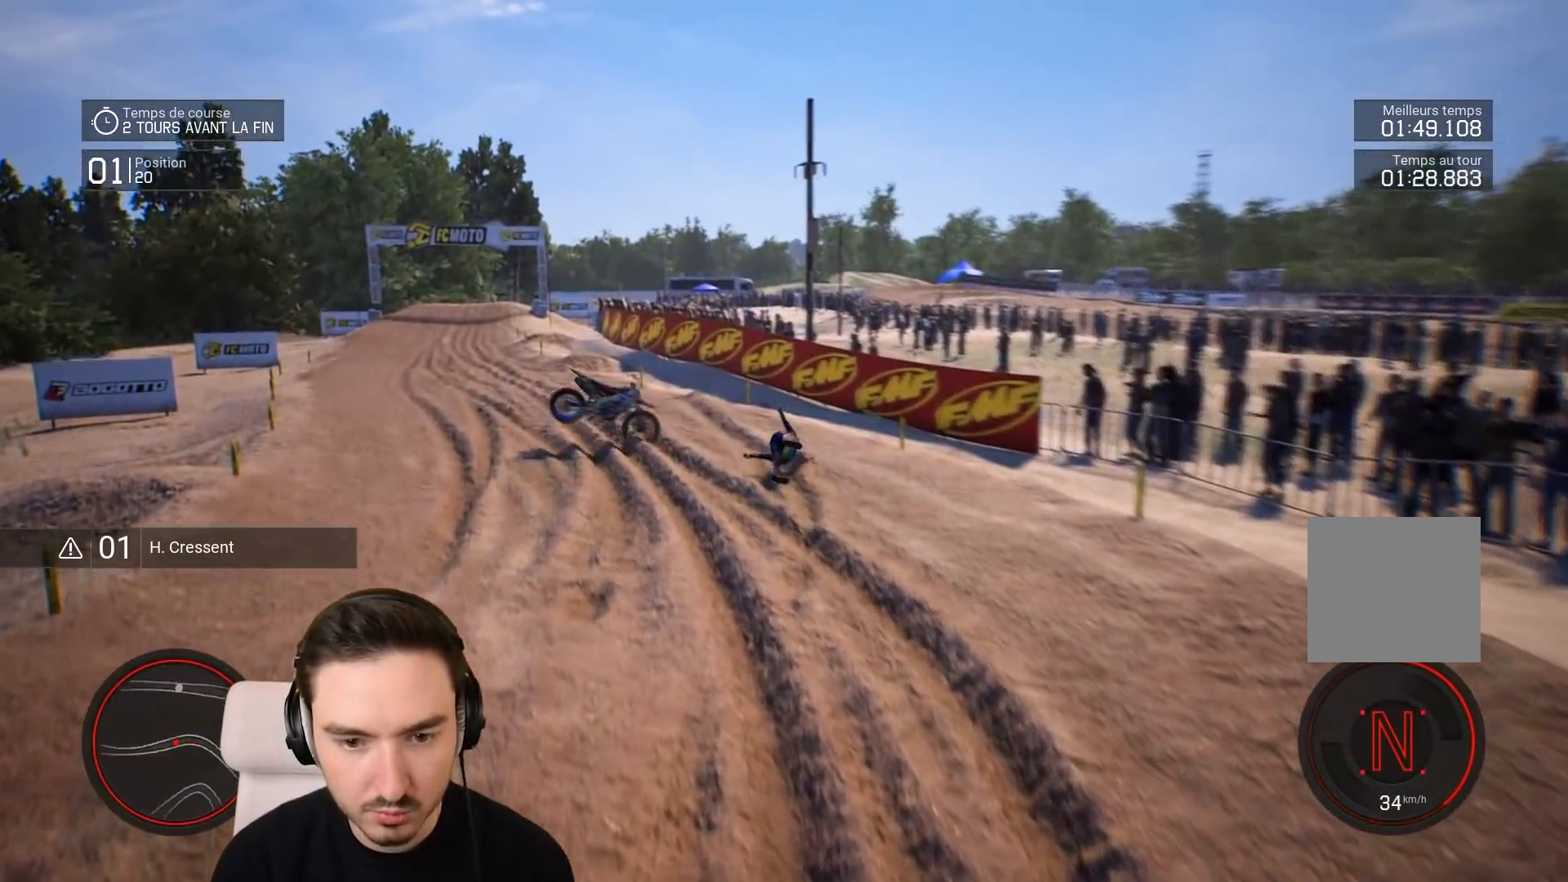
{"buttons": [], "left_stick": "left", "right_stick": "center", "events": []}
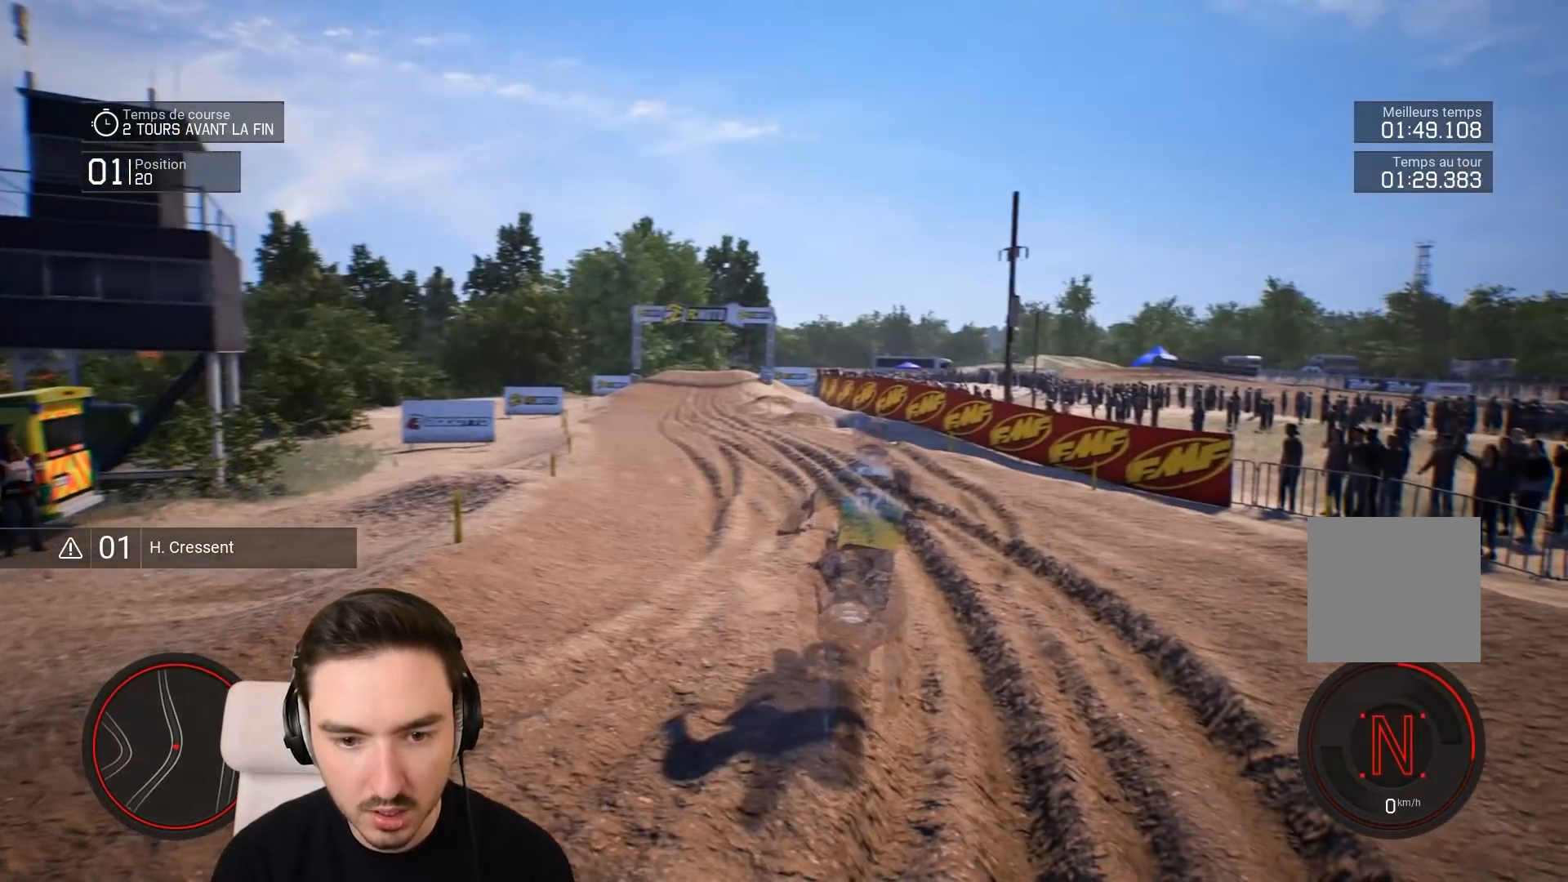
{"buttons": ["R2"], "left_stick": "left", "right_stick": "center", "events": [[383, "R2", "down"]]}
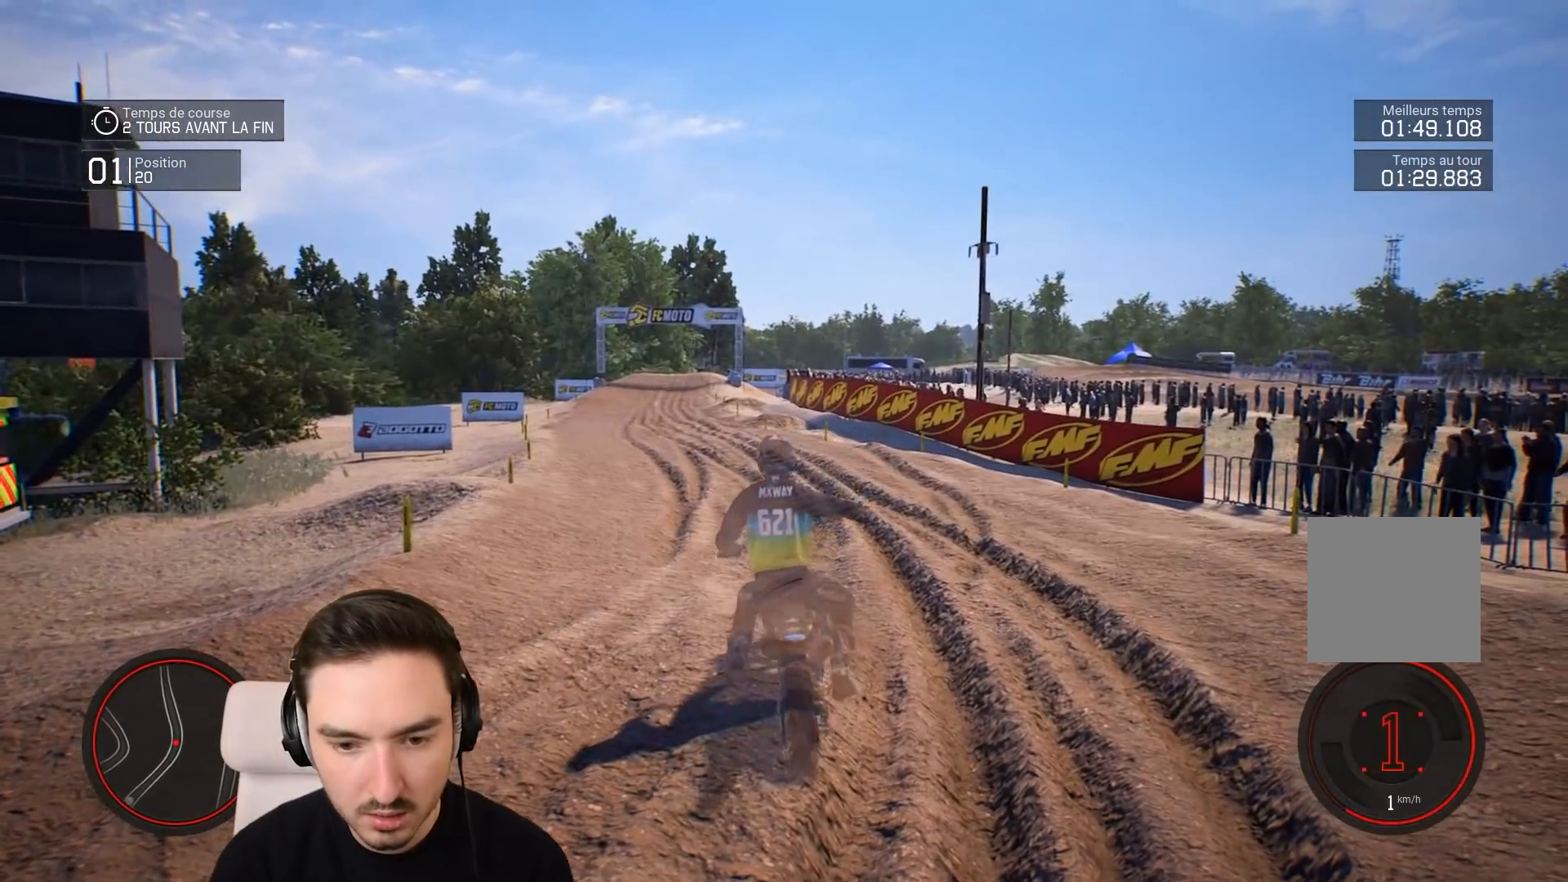
{"buttons": ["R2"], "left_stick": "left", "right_stick": "center", "events": [[150, "left_stick", "center"], [450, "left_stick", "left"]]}
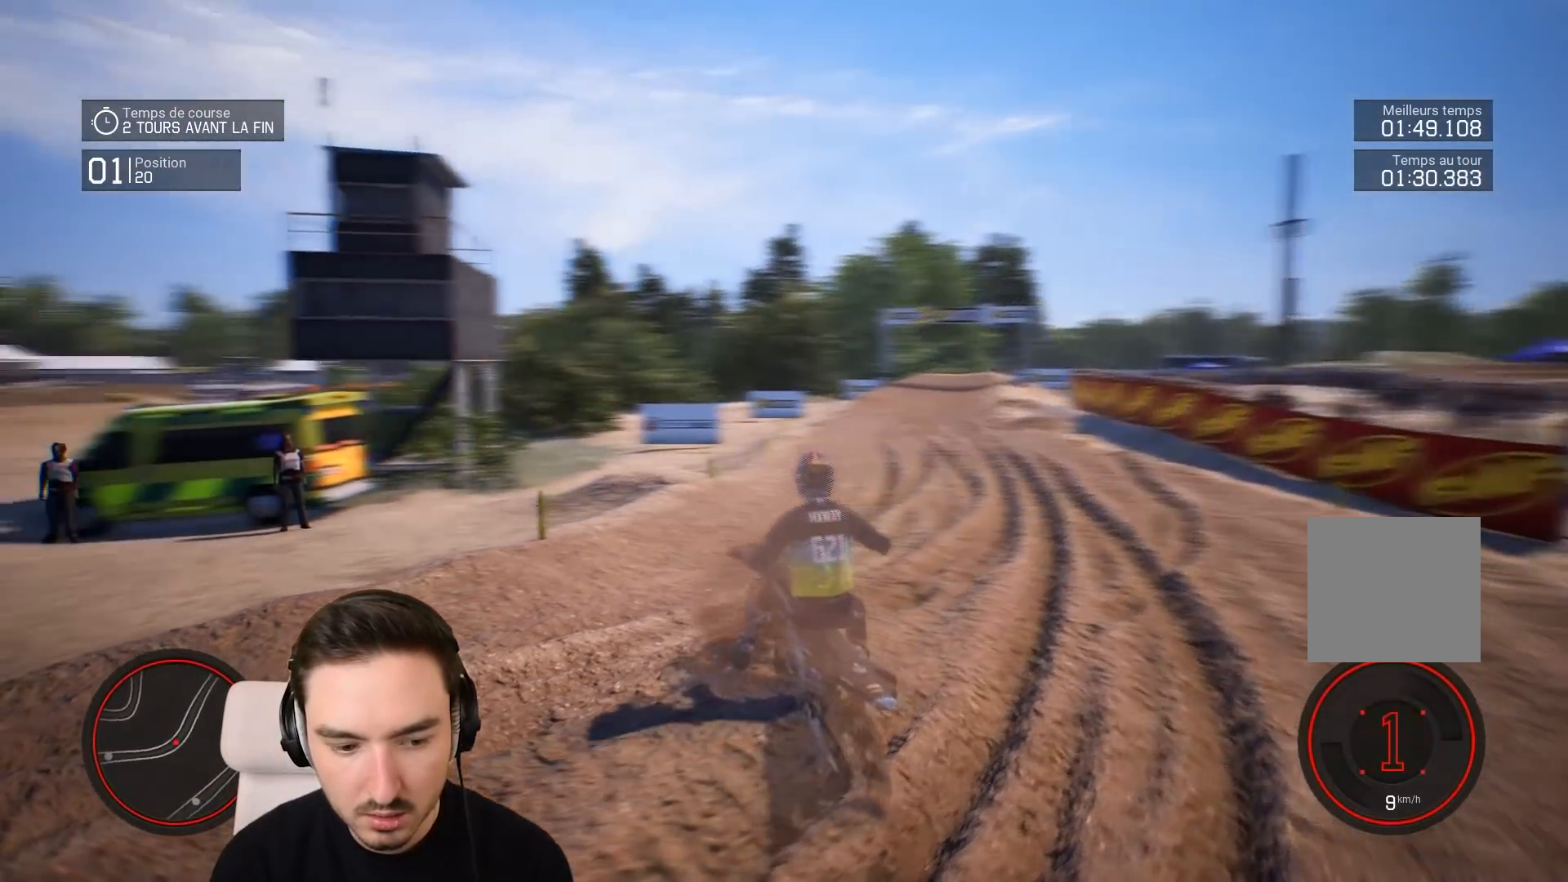
{"buttons": ["R2"], "left_stick": "right", "right_stick": "center", "events": [[33, "left_stick", "center"], [100, "left_stick", "right"]]}
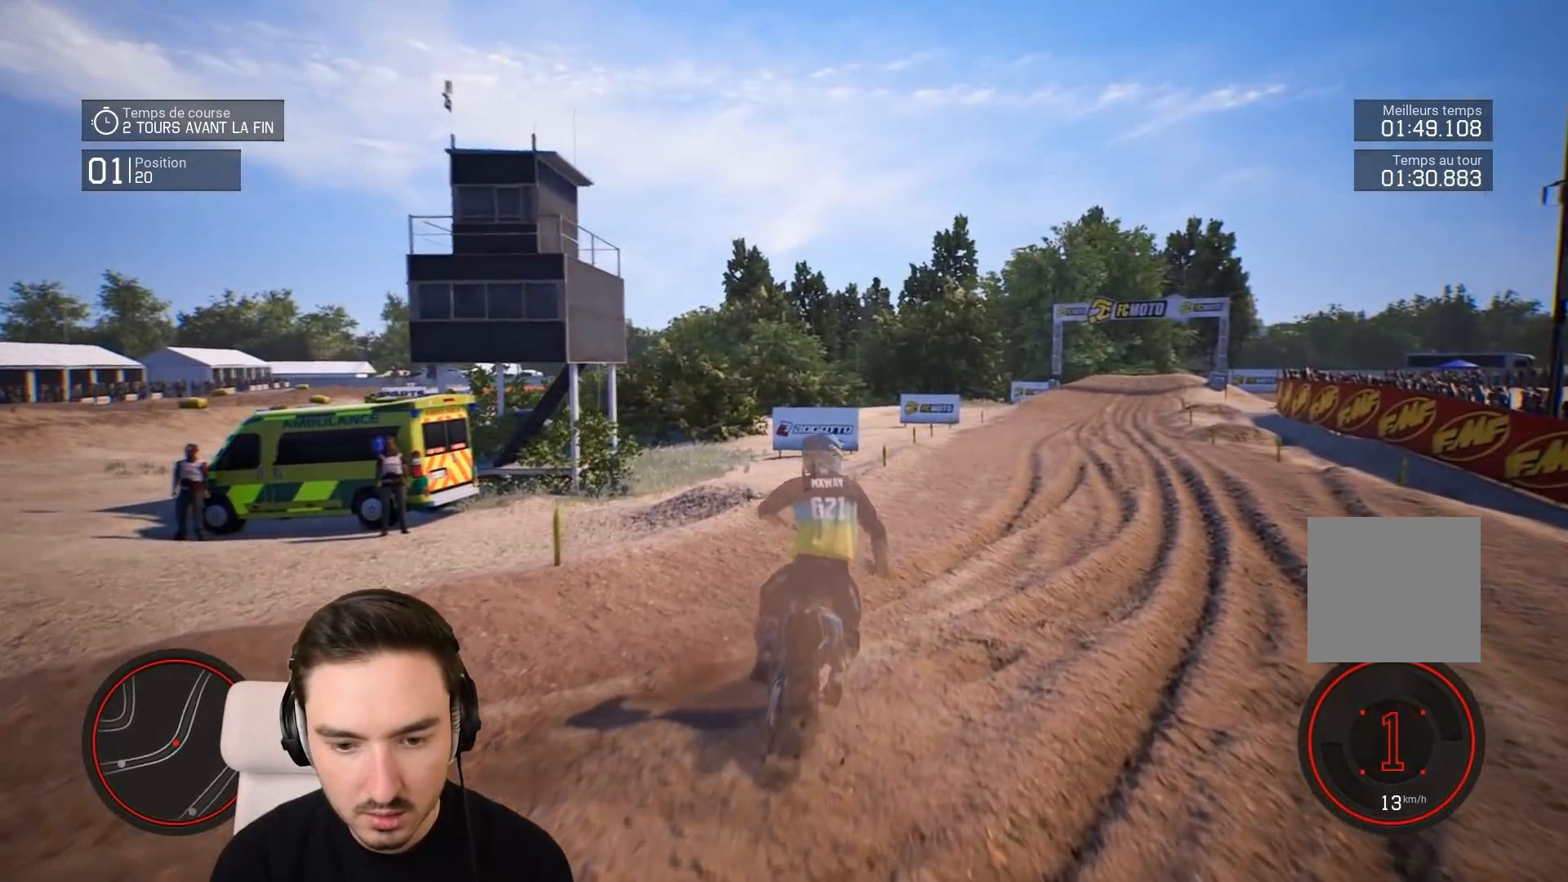
{"buttons": ["R2"], "left_stick": "center", "right_stick": "center", "events": [[250, "left_stick", "center"]]}
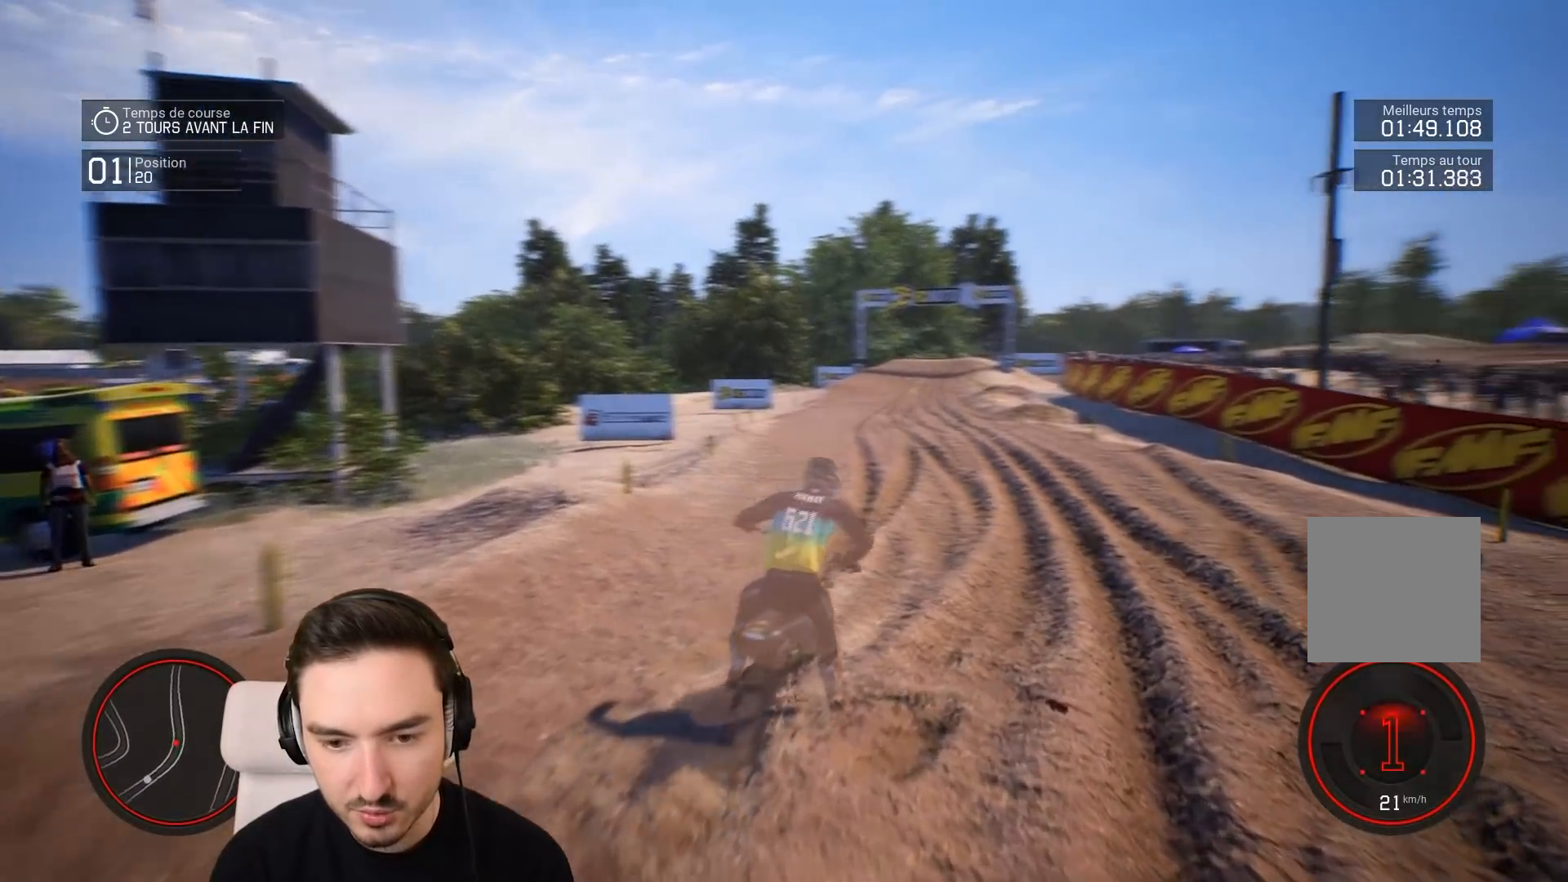
{"buttons": ["R2"], "left_stick": "left", "right_stick": "center", "events": [[50, "left_stick", "left"], [250, "left_stick", "center"], [383, "left_stick", "left"]]}
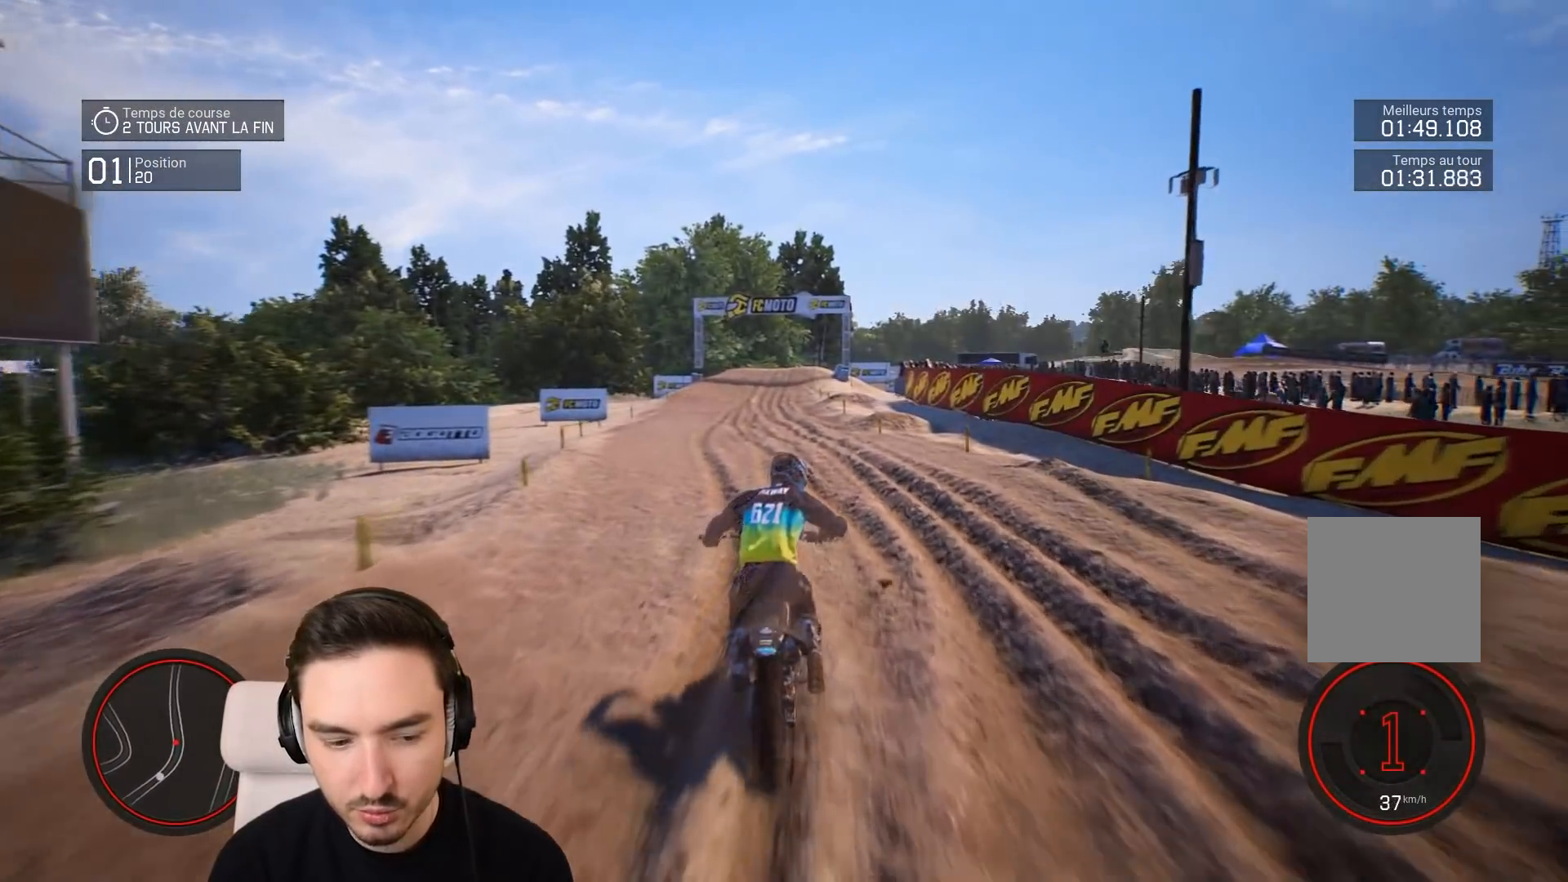
{"buttons": ["R2"], "left_stick": "left", "right_stick": "center", "events": [[350, "left_stick", "center"], [450, "left_stick", "left"]]}
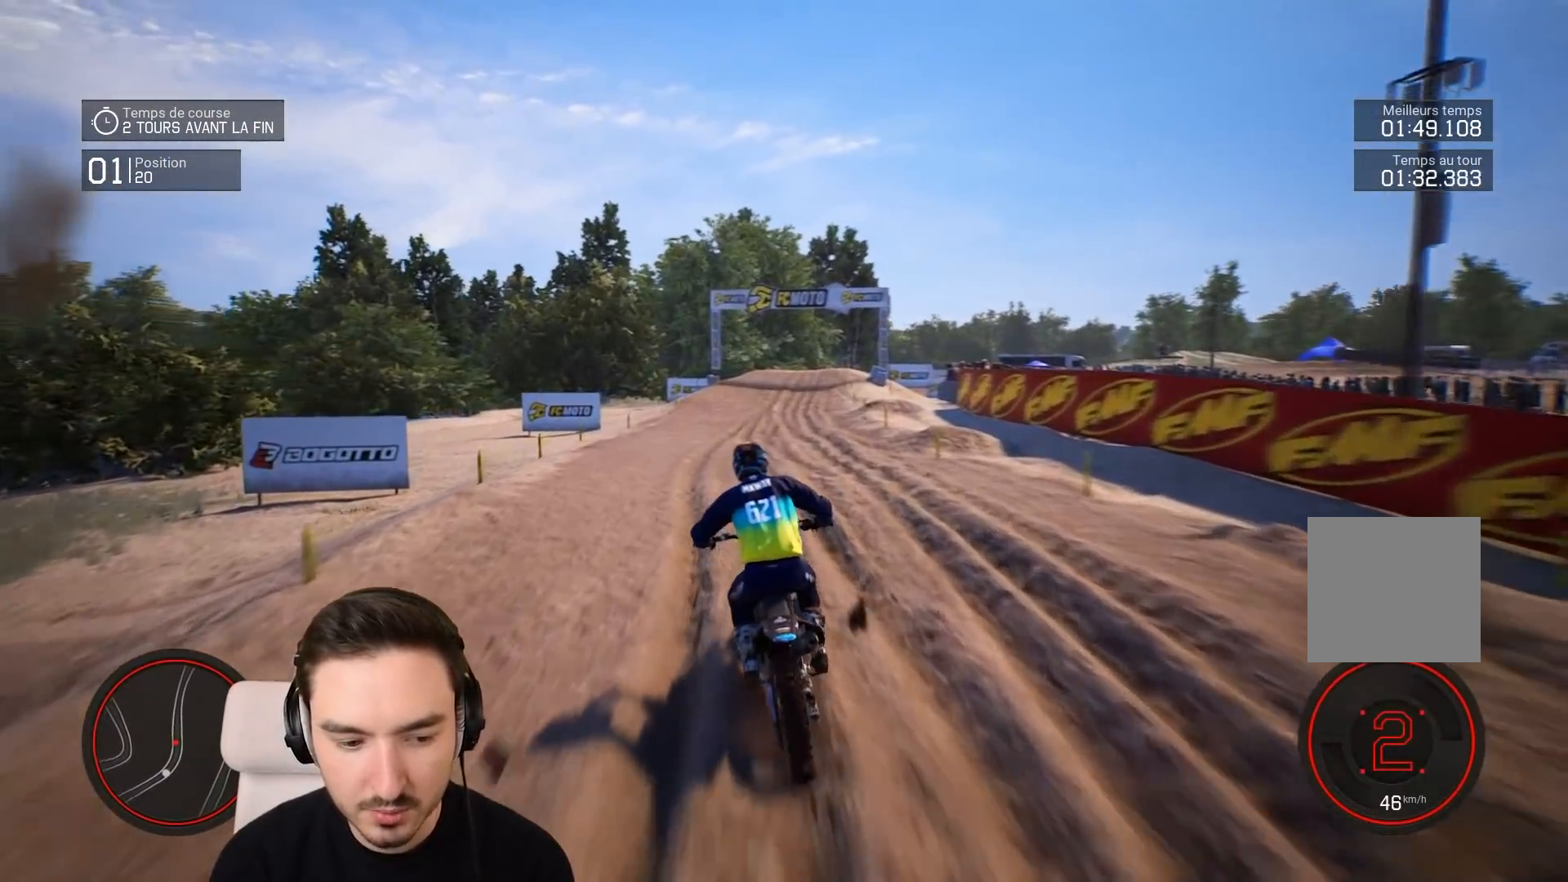
{"buttons": ["Y", "R2"], "left_stick": "center", "right_stick": "center", "events": [[83, "left_stick", "center"], [483, "Y", "down"]]}
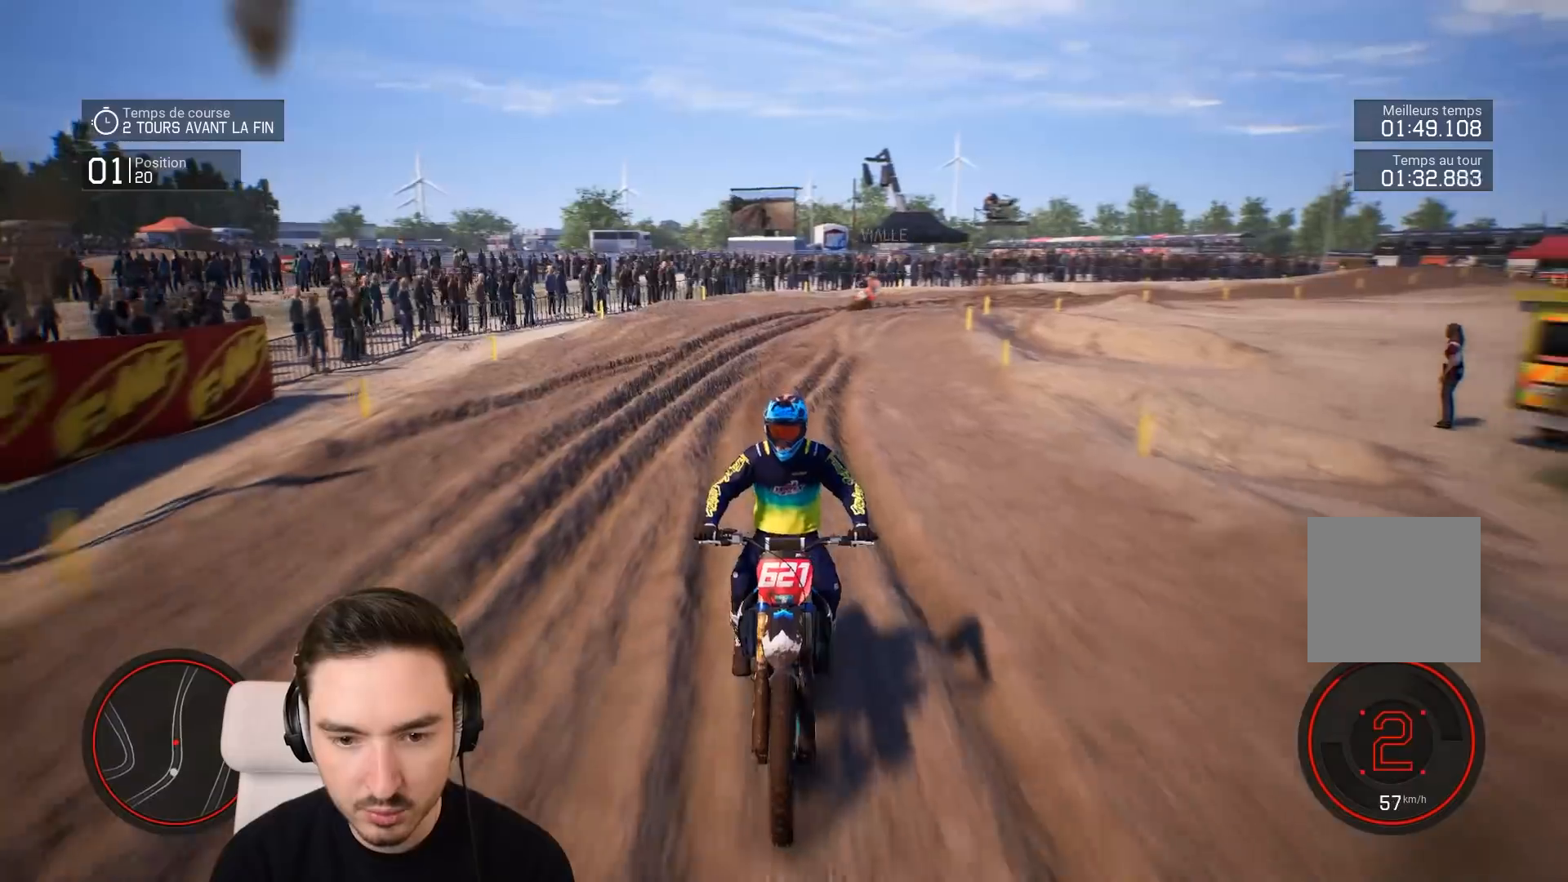
{"buttons": ["R2"], "left_stick": "right", "right_stick": "center", "events": [[150, "left_stick", "right"], [250, "left_stick", "center"], [333, "Y", "up"], [483, "left_stick", "right"]]}
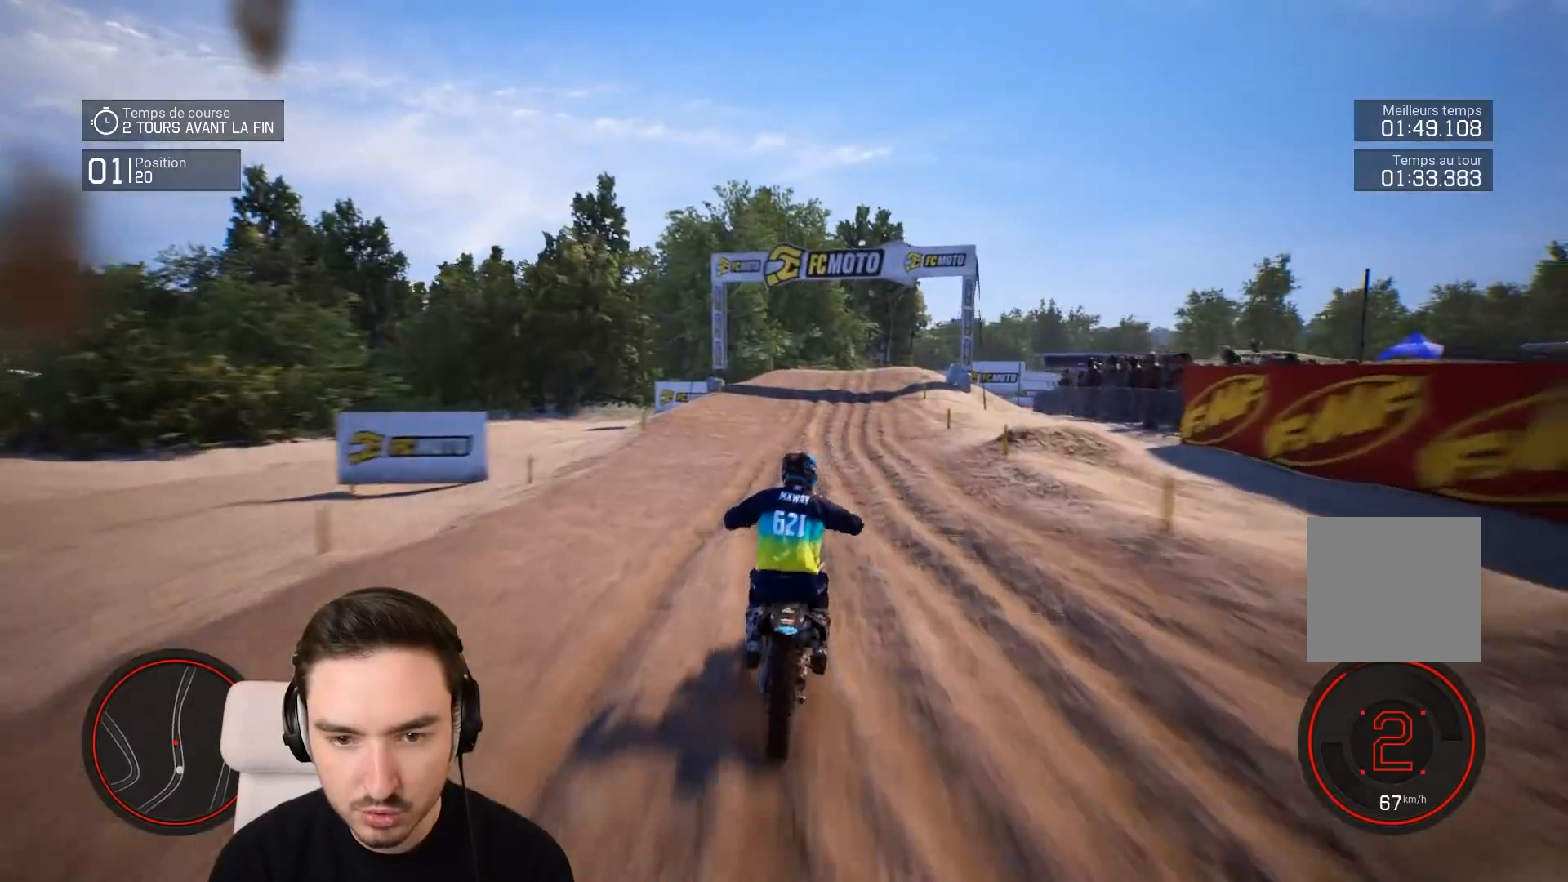
{"buttons": ["R2"], "left_stick": "right", "right_stick": "center", "events": [[383, "left_stick", "center"], [483, "left_stick", "right"]]}
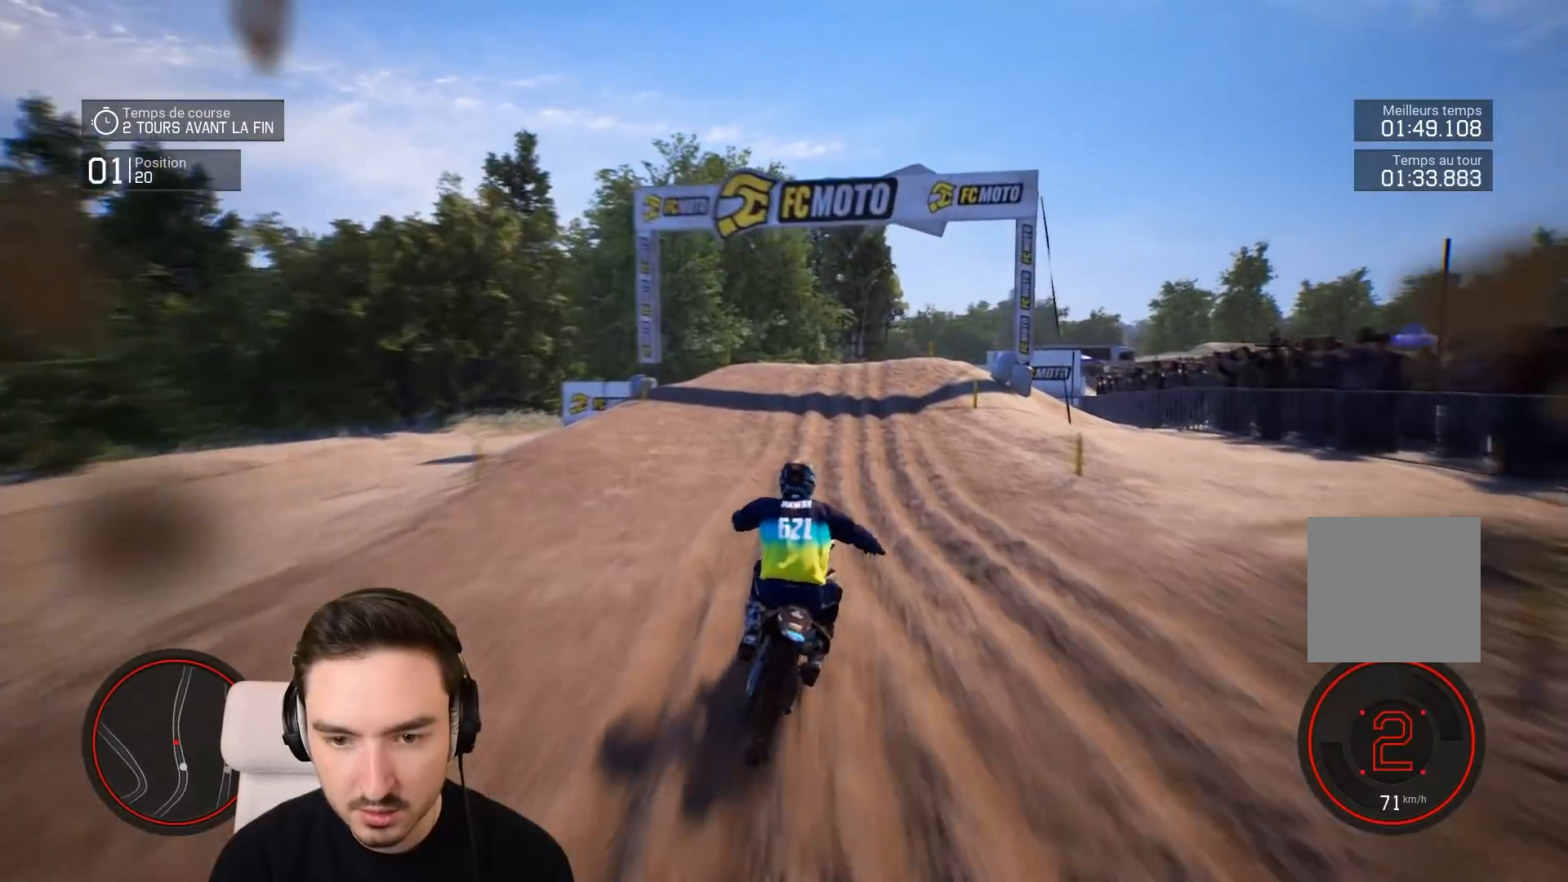
{"buttons": ["R2"], "left_stick": "right", "right_stick": "center"}
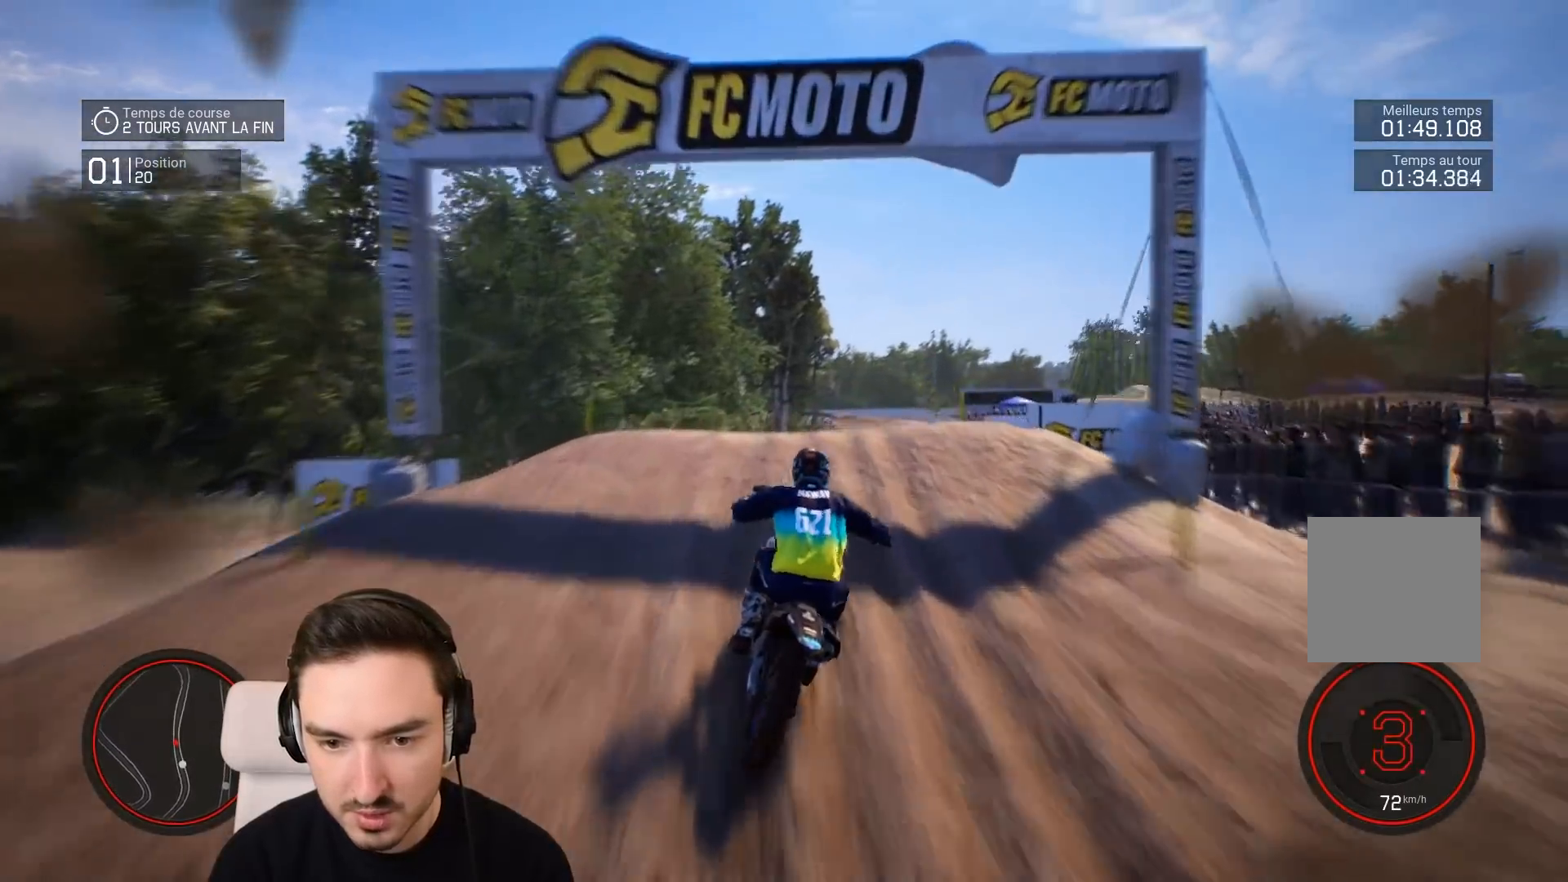
{"buttons": [], "left_stick": "center", "right_stick": "center", "events": [[333, "R2", "up"], [433, "left_stick", "center"]]}
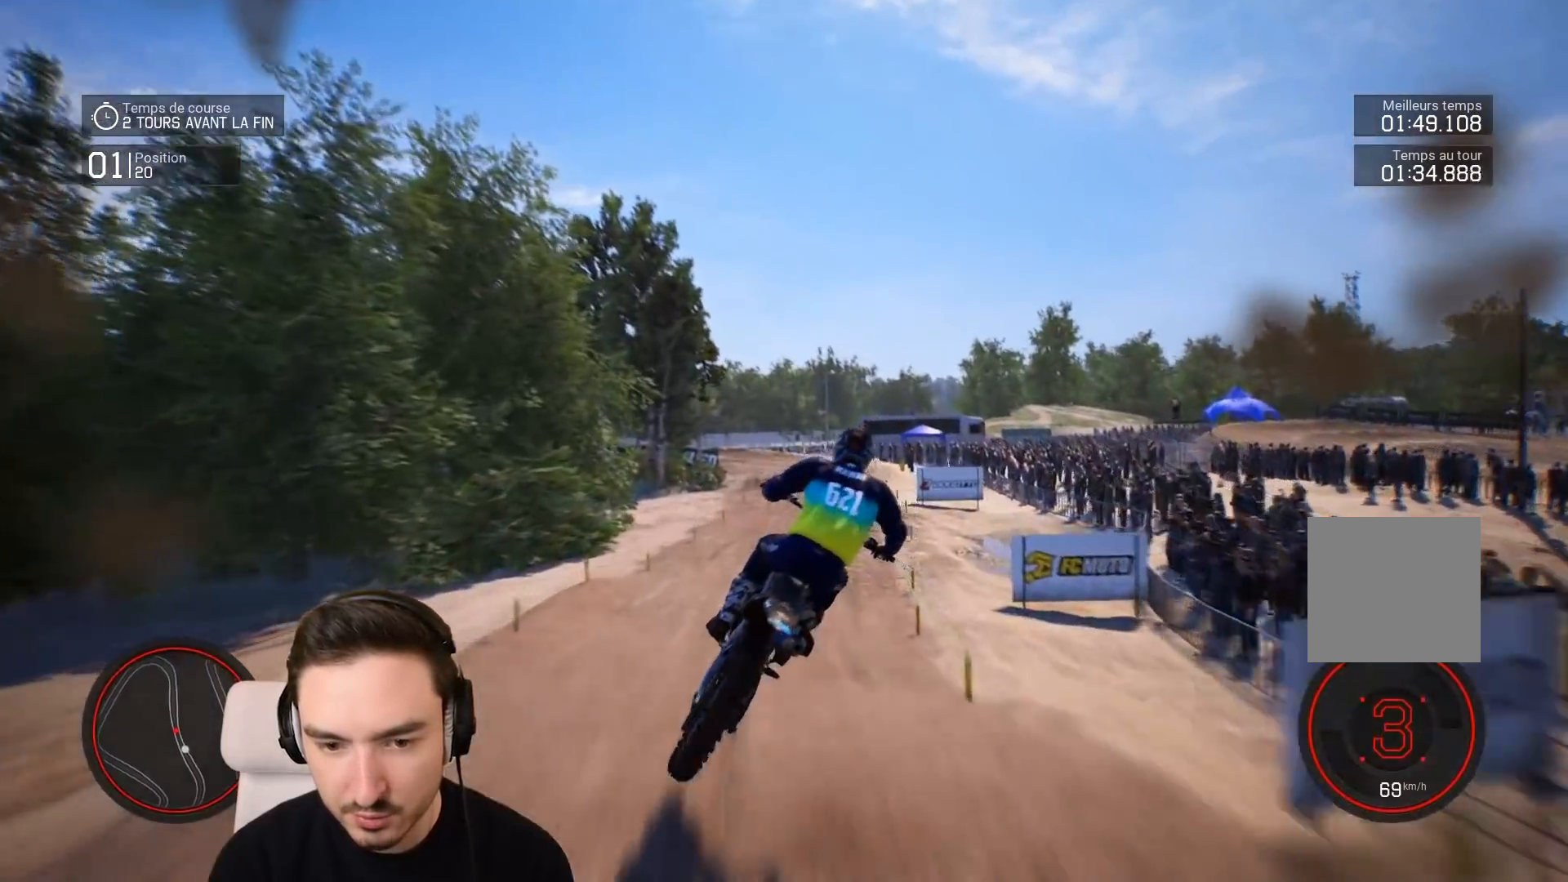
{"buttons": ["R2"], "left_stick": "right", "right_stick": "center", "events": [[383, "R2", "down"], [500, "left_stick", "right"]]}
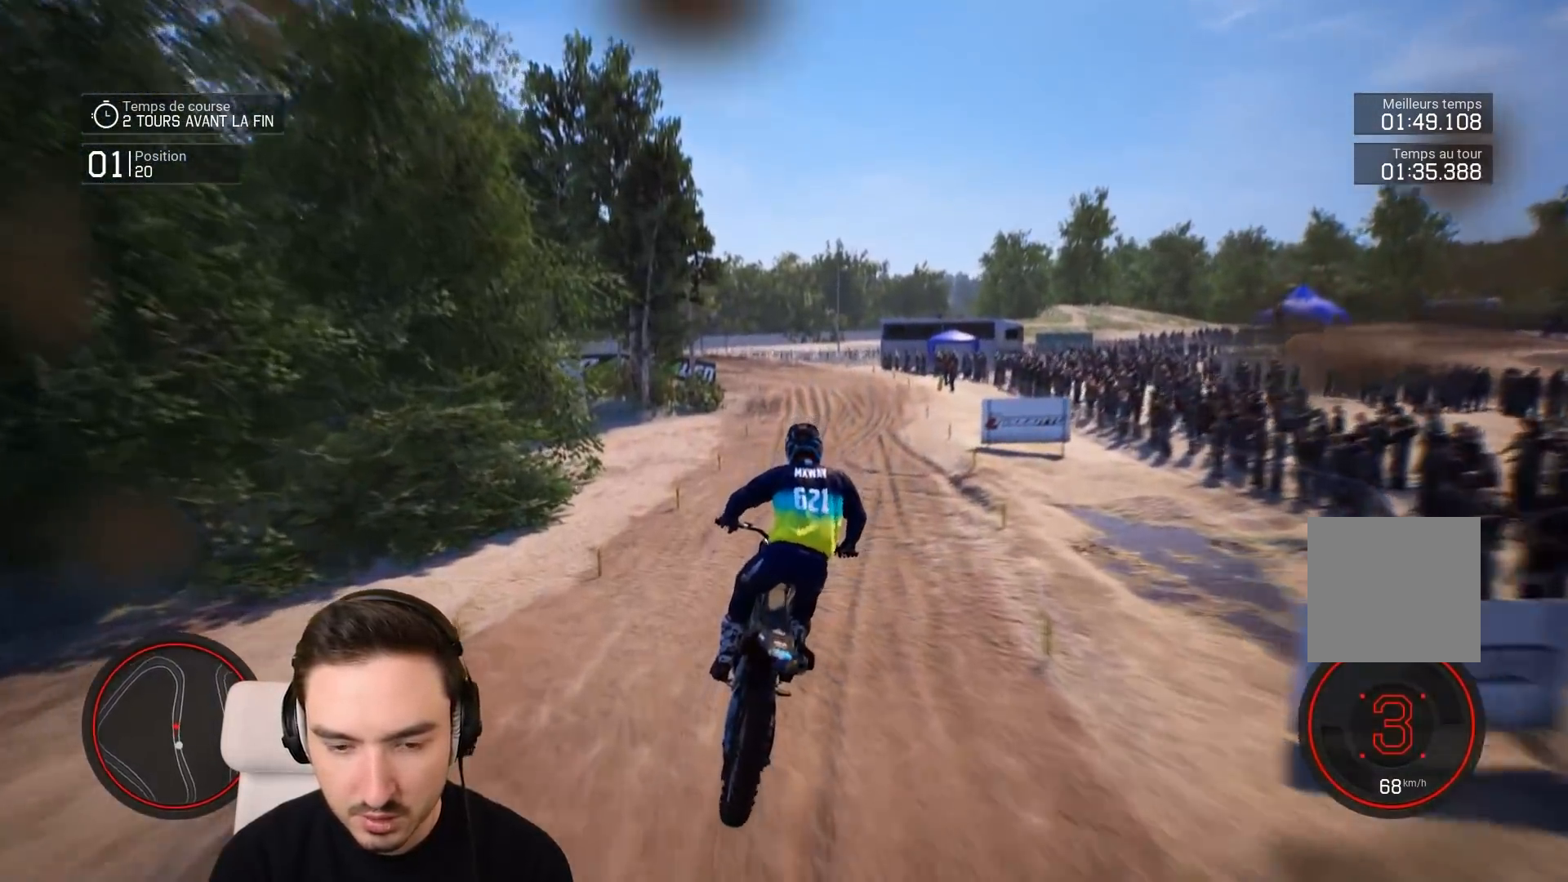
{"buttons": ["R2"], "left_stick": "down-right", "right_stick": "down", "events": [[383, "right_stick", "down"], [450, "left_stick", "down-right"]]}
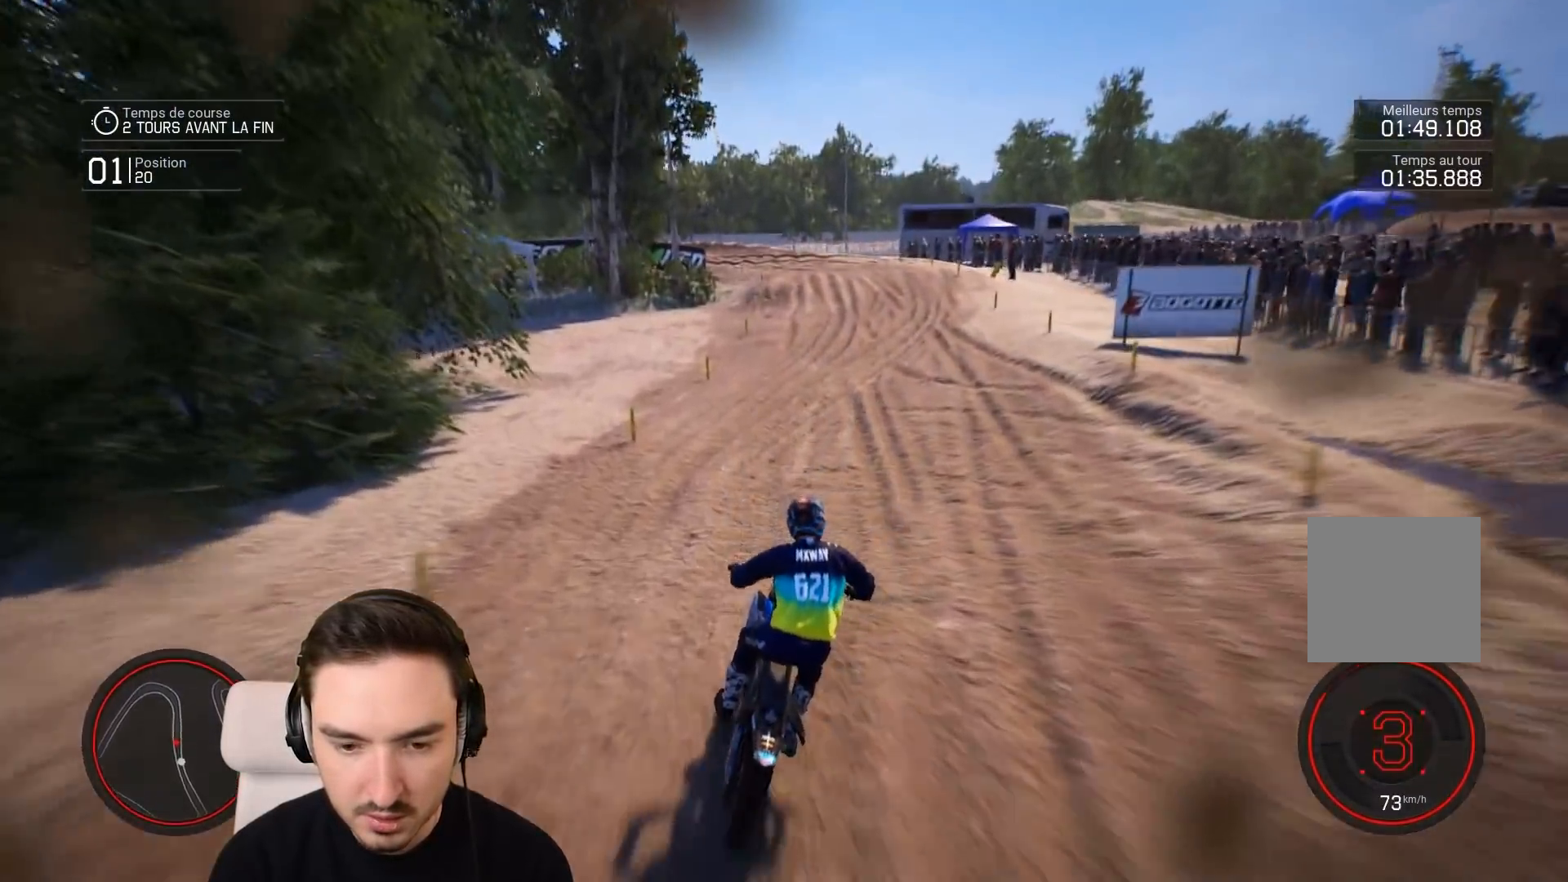
{"buttons": ["R2"], "left_stick": "down-left", "right_stick": "center", "events": [[250, "left_stick", "down"], [250, "right_stick", "center"], [483, "left_stick", "down-left"]]}
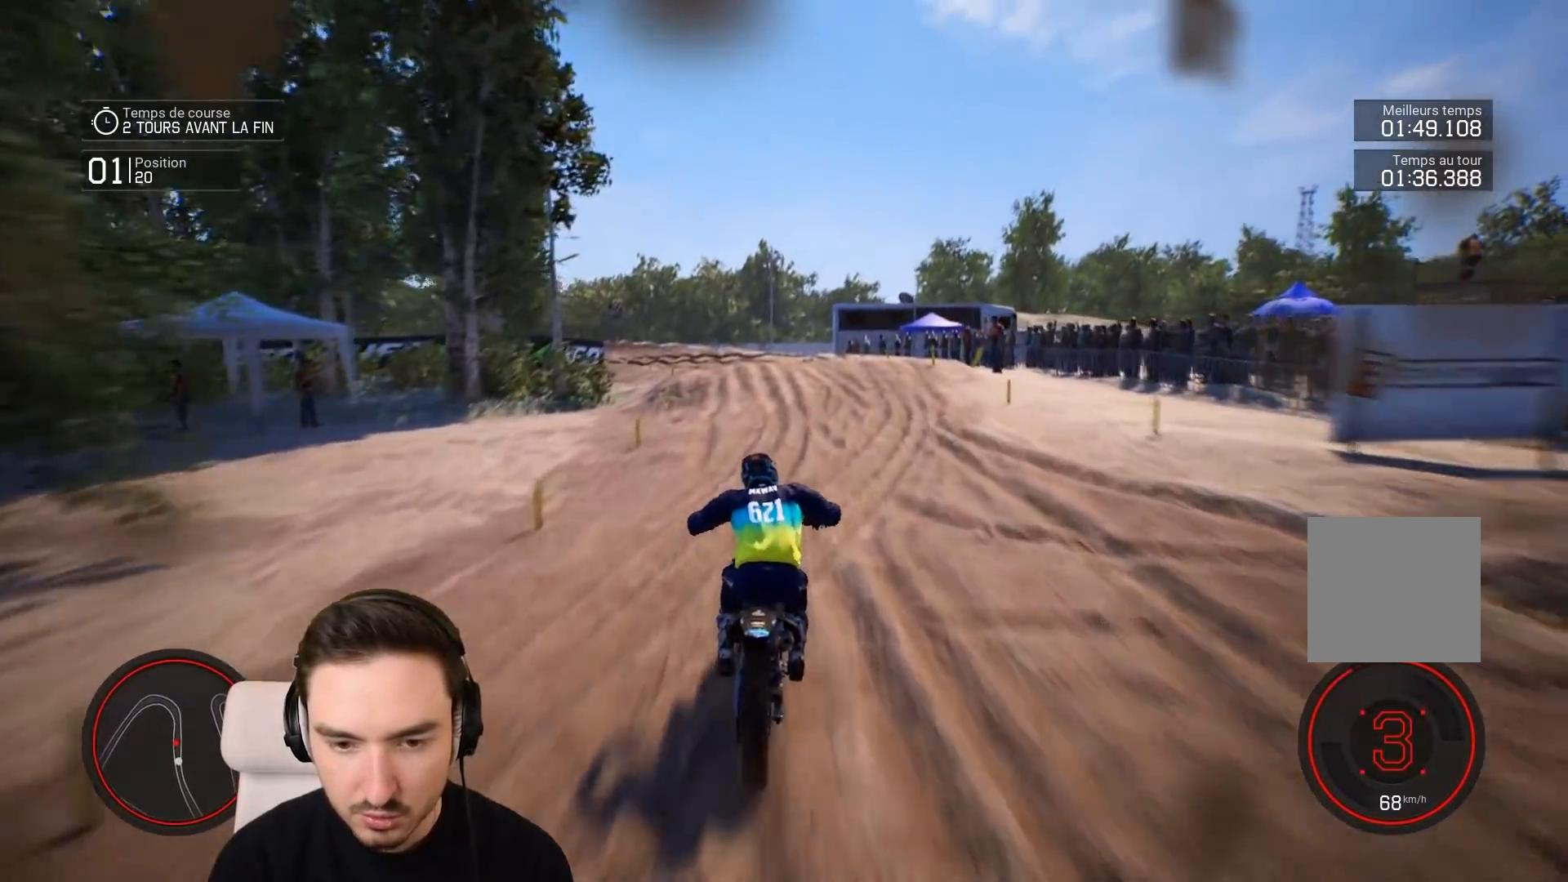
{"buttons": ["R2"], "left_stick": "down-left", "right_stick": "center", "events": []}
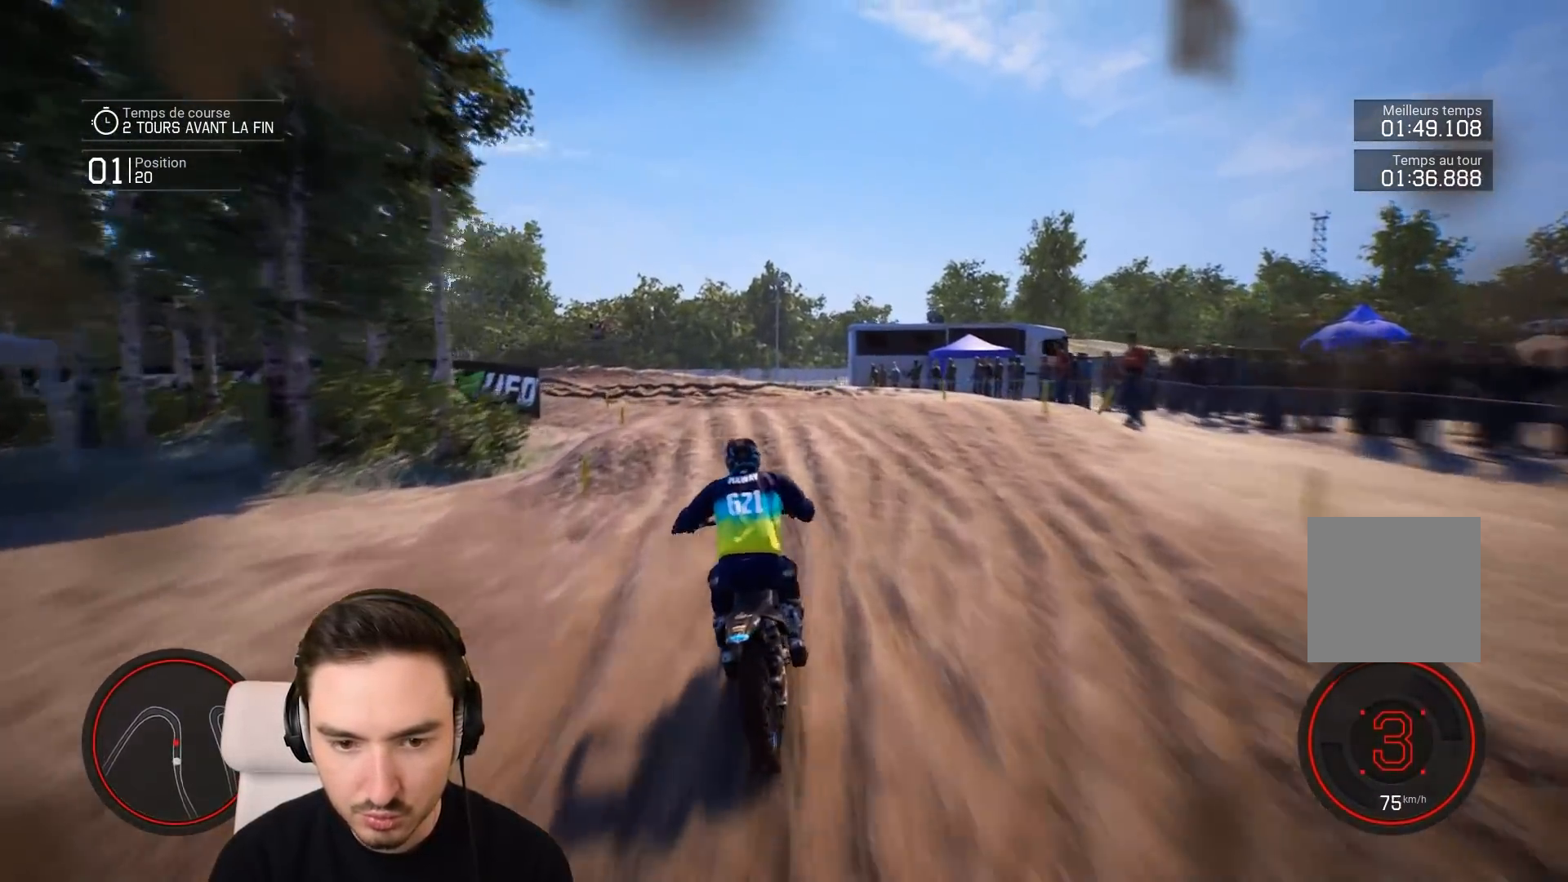
{"buttons": [], "left_stick": "left", "right_stick": "center", "events": [[50, "R2", "up"], [250, "L1", "down"], [250, "left_stick", "left"], [350, "L1", "up"]]}
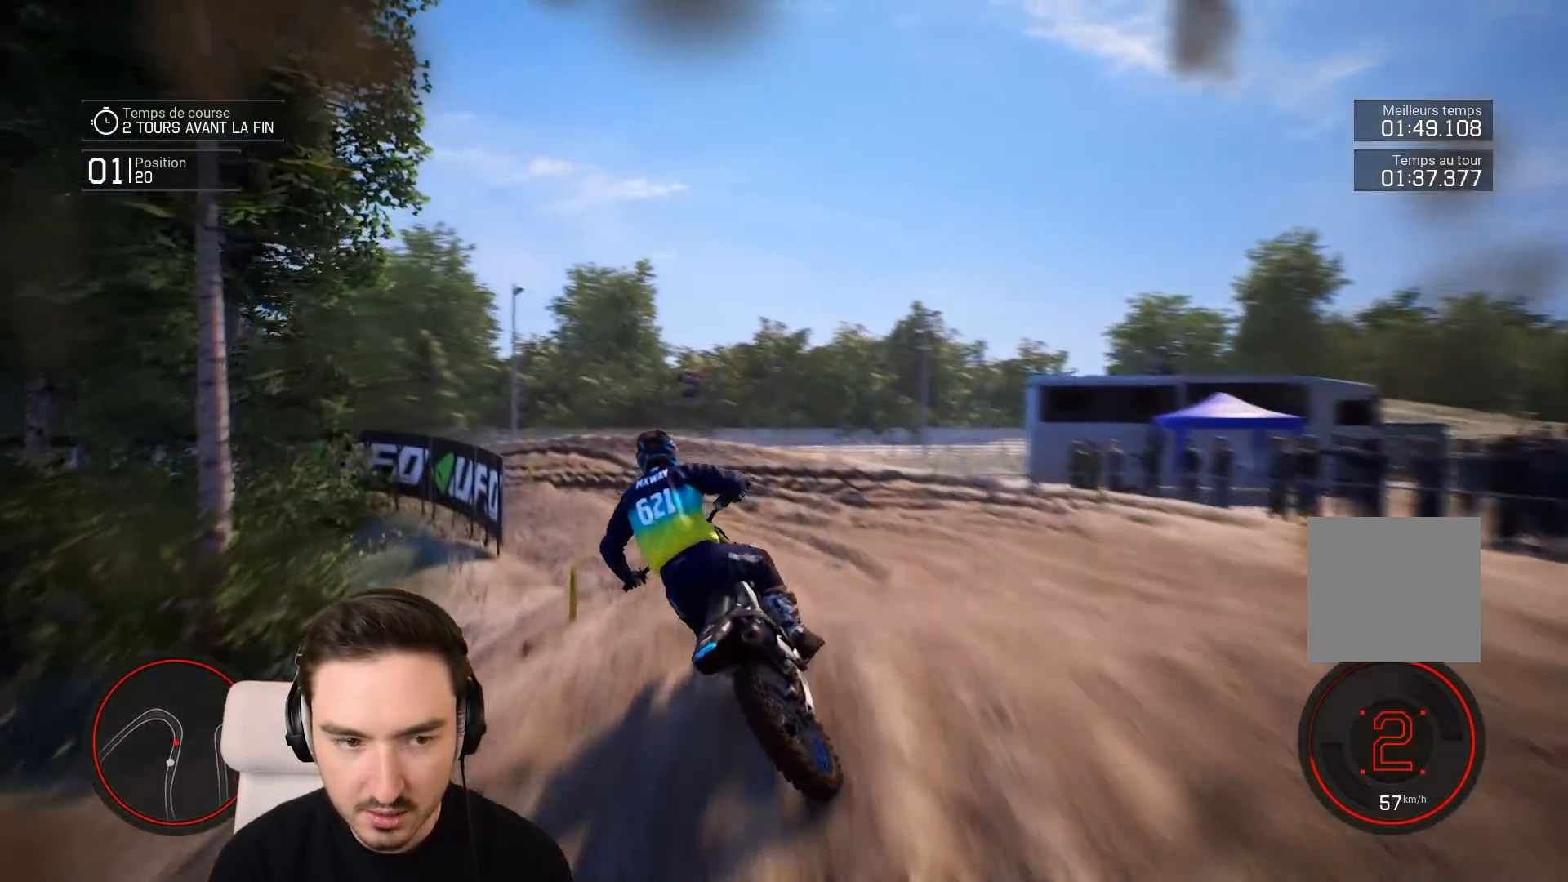
{"buttons": ["R2"], "left_stick": "down-left", "right_stick": "center", "events": [[50, "left_stick", "down-left"], [383, "R2", "down"]]}
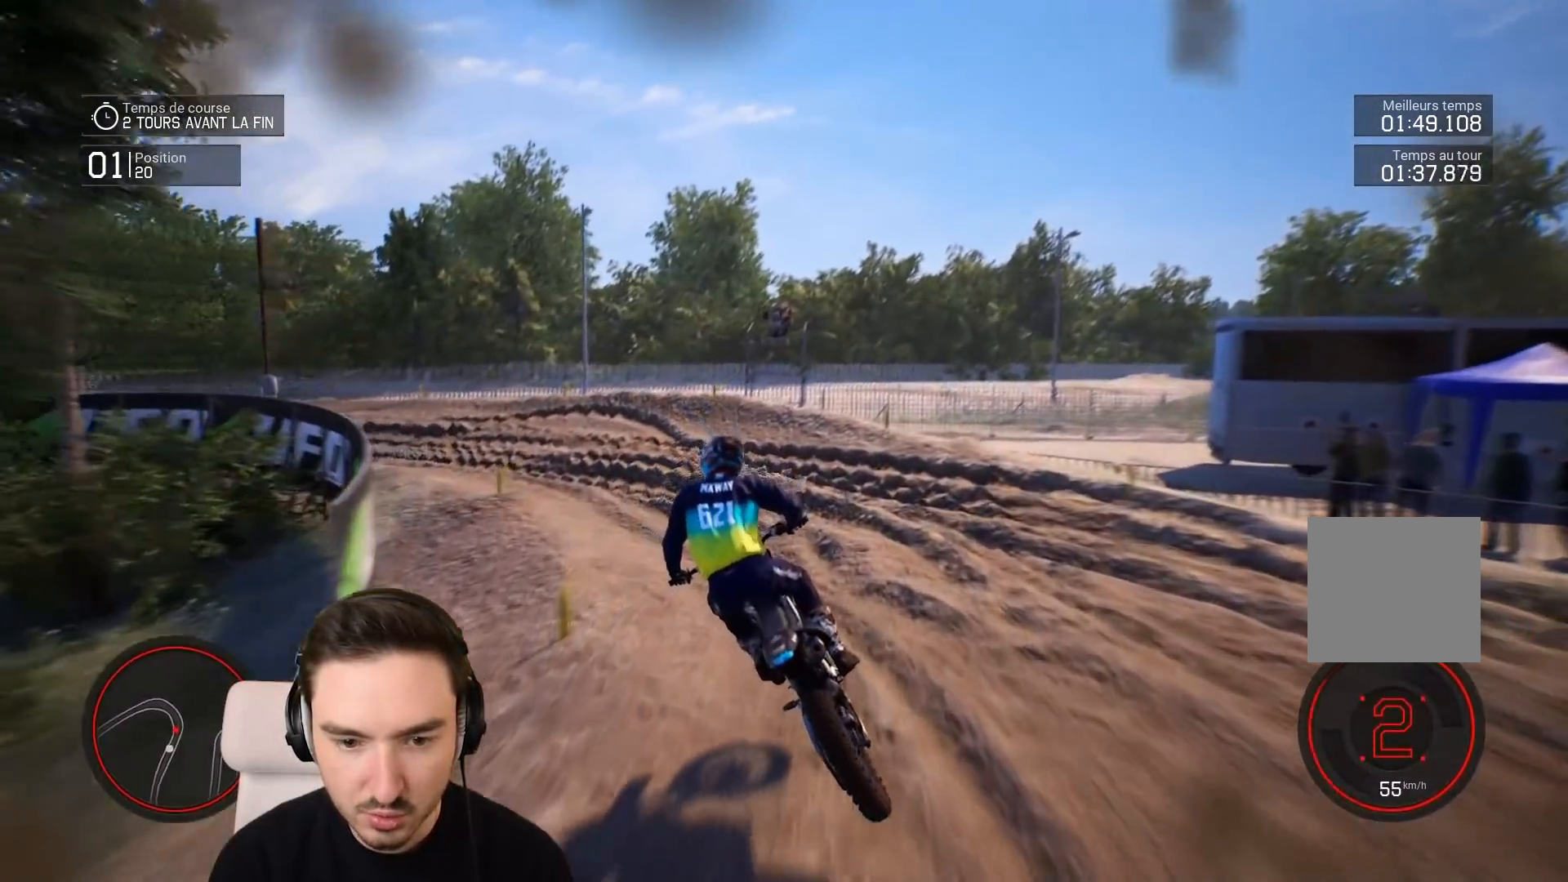
{"buttons": [], "left_stick": "down-left", "right_stick": "left", "events": [[283, "R2", "up"], [283, "right_stick", "left"]]}
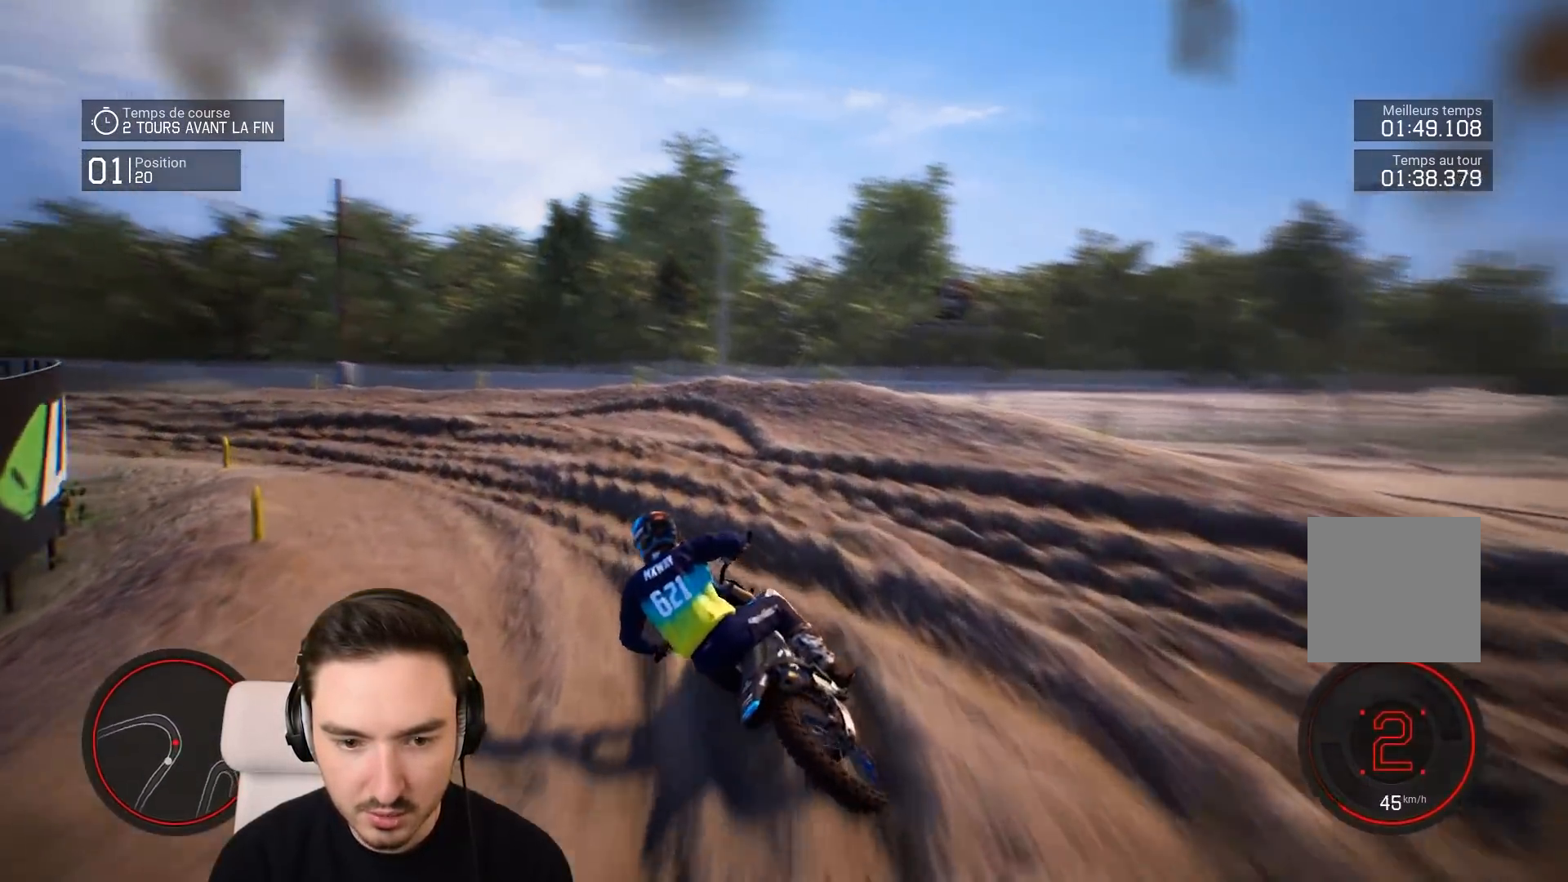
{"buttons": ["R2"], "left_stick": "down-left", "right_stick": "center", "events": [[150, "right_stick", "center"], [183, "R2", "down"]]}
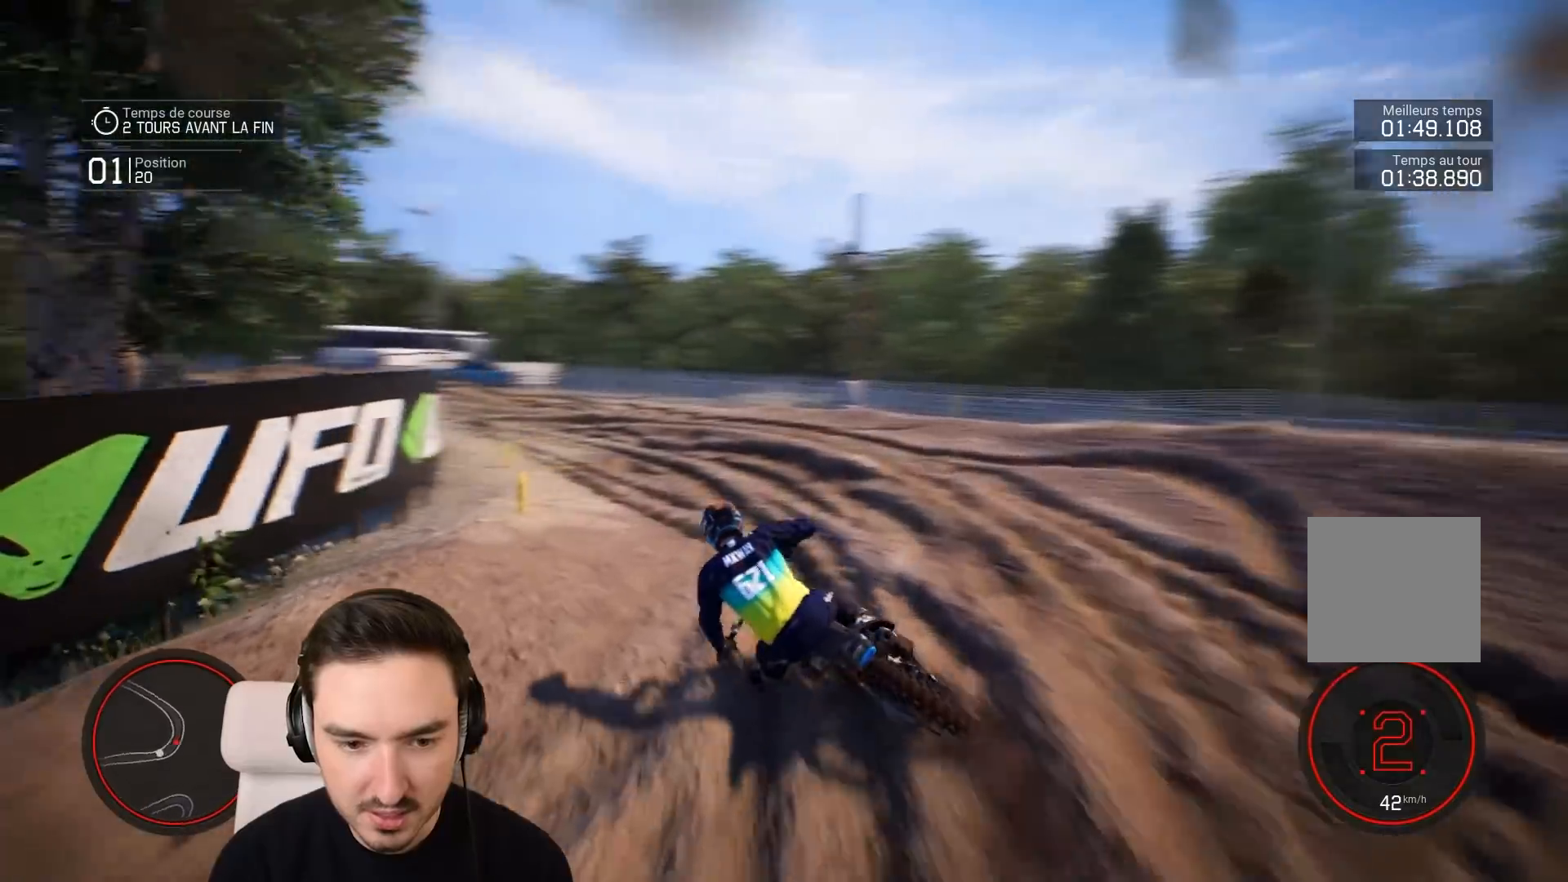
{"buttons": ["R2"], "left_stick": "down-left", "right_stick": "center", "events": []}